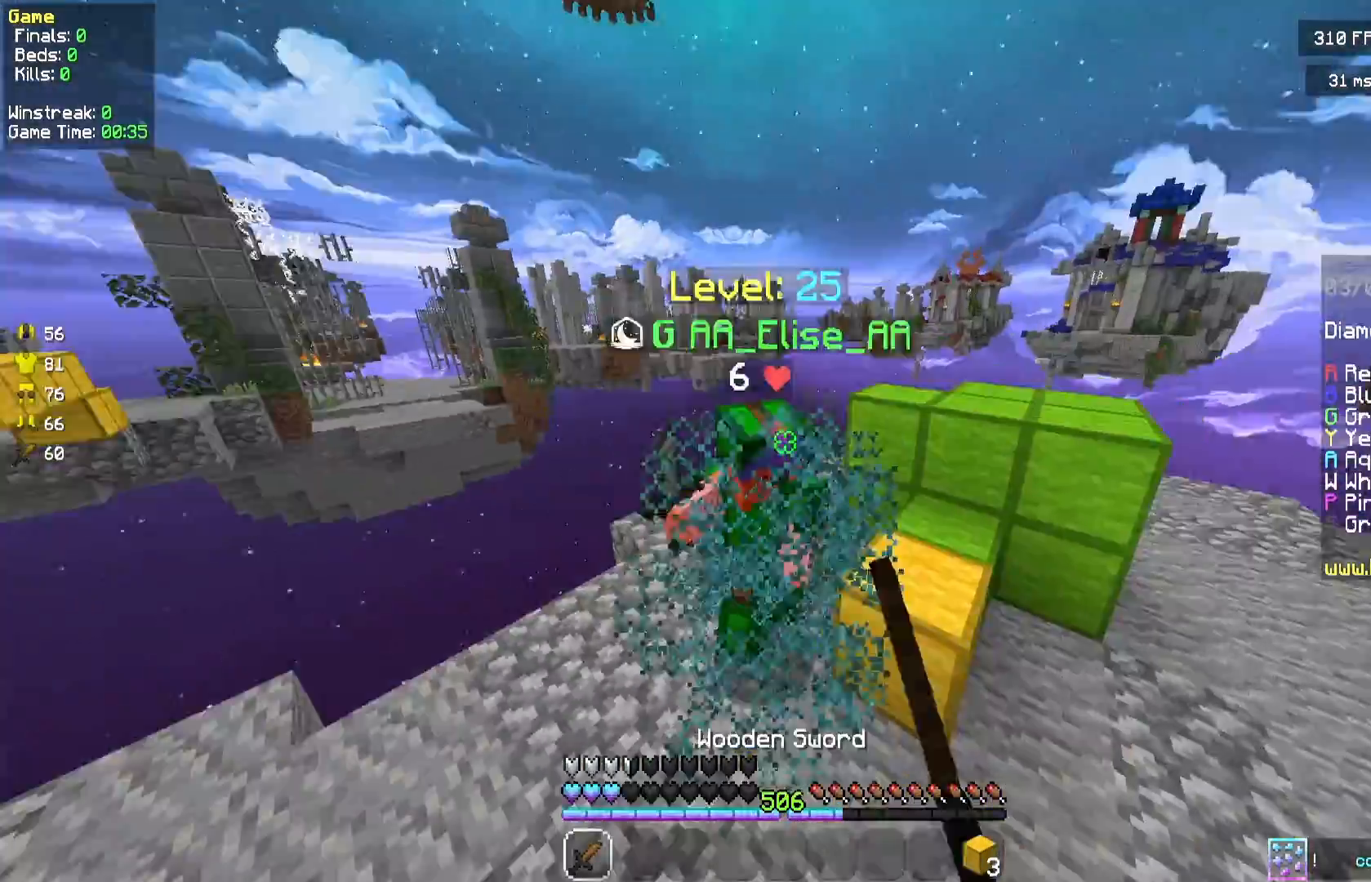
Gameplay with keyboard and mouse; each line is a JSON object with the keys and mouse buttons held at the frame after it. "events" lists presses ("down") and releases ("up") of "a", "d", "s", "space", "w", "mouse_left" and "mouse_right" between this image and that frame as [ms after this image, input, new state], when the widget could be followed in between. "mouse_left", "mouse_right" = the "left", "right" buttons of the "mouse" list. No other keys are recorded. Fast repeated clicks can show as one long hold. Mouse movement is not recorded.
{"keys": ["a", "w"], "mouse": [], "events": [[42, "w", "down"], [292, "mouse_left", "up"], [458, "a", "down"], [458, "d", "up"]]}
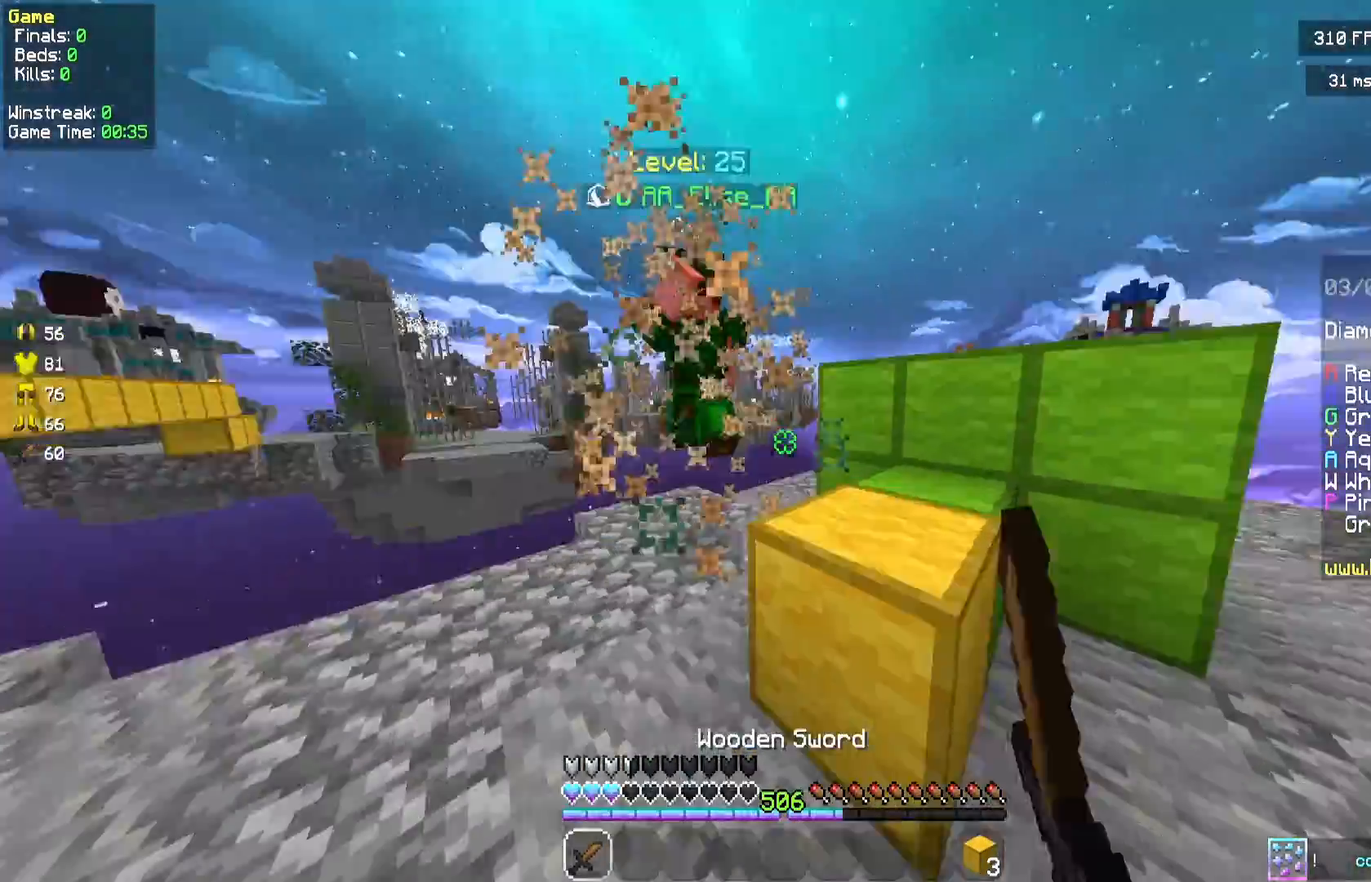
{"keys": ["a"], "mouse": [], "events": [[208, "mouse_left", "down"], [208, "w", "up"], [250, "a", "up"], [458, "mouse_left", "up"], [500, "a", "down"]]}
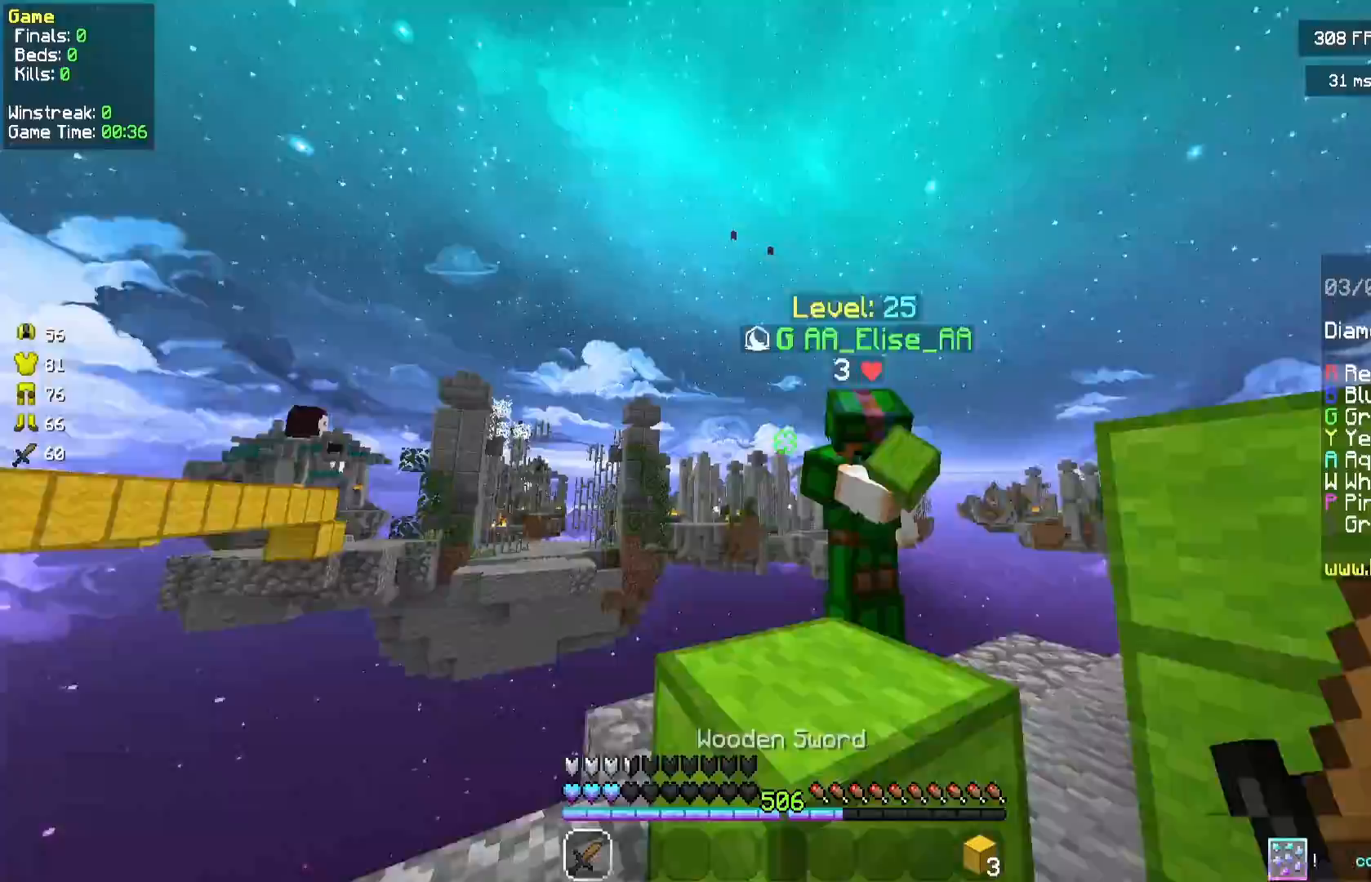
{"keys": ["w"], "mouse": ["left"], "events": [[42, "w", "down"], [83, "mouse_left", "down"], [83, "mouse_right", "down"], [125, "a", "up"], [208, "mouse_right", "up"]]}
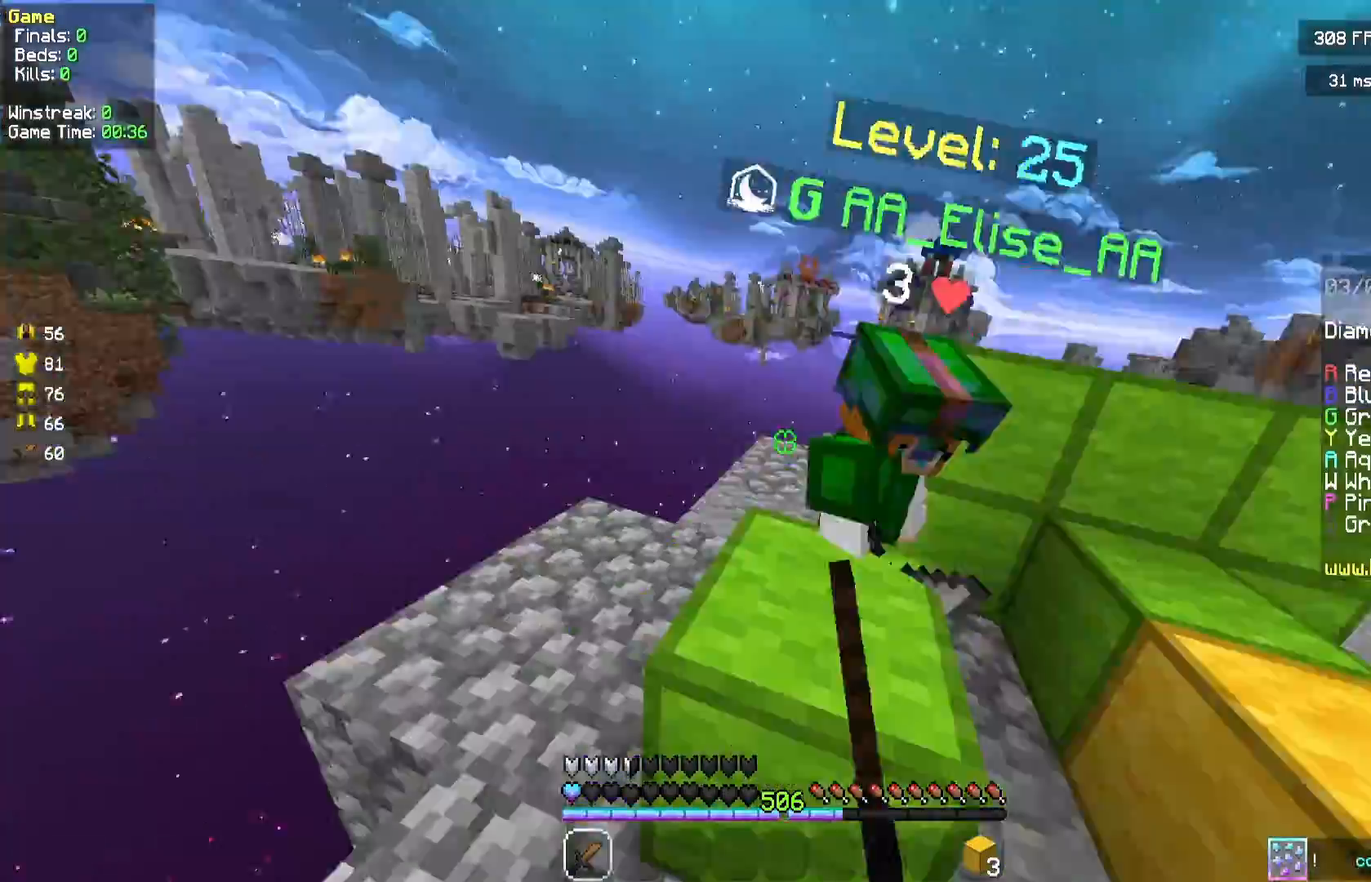
{"keys": ["d", "w"], "mouse": ["left"], "events": [[125, "d", "down"]]}
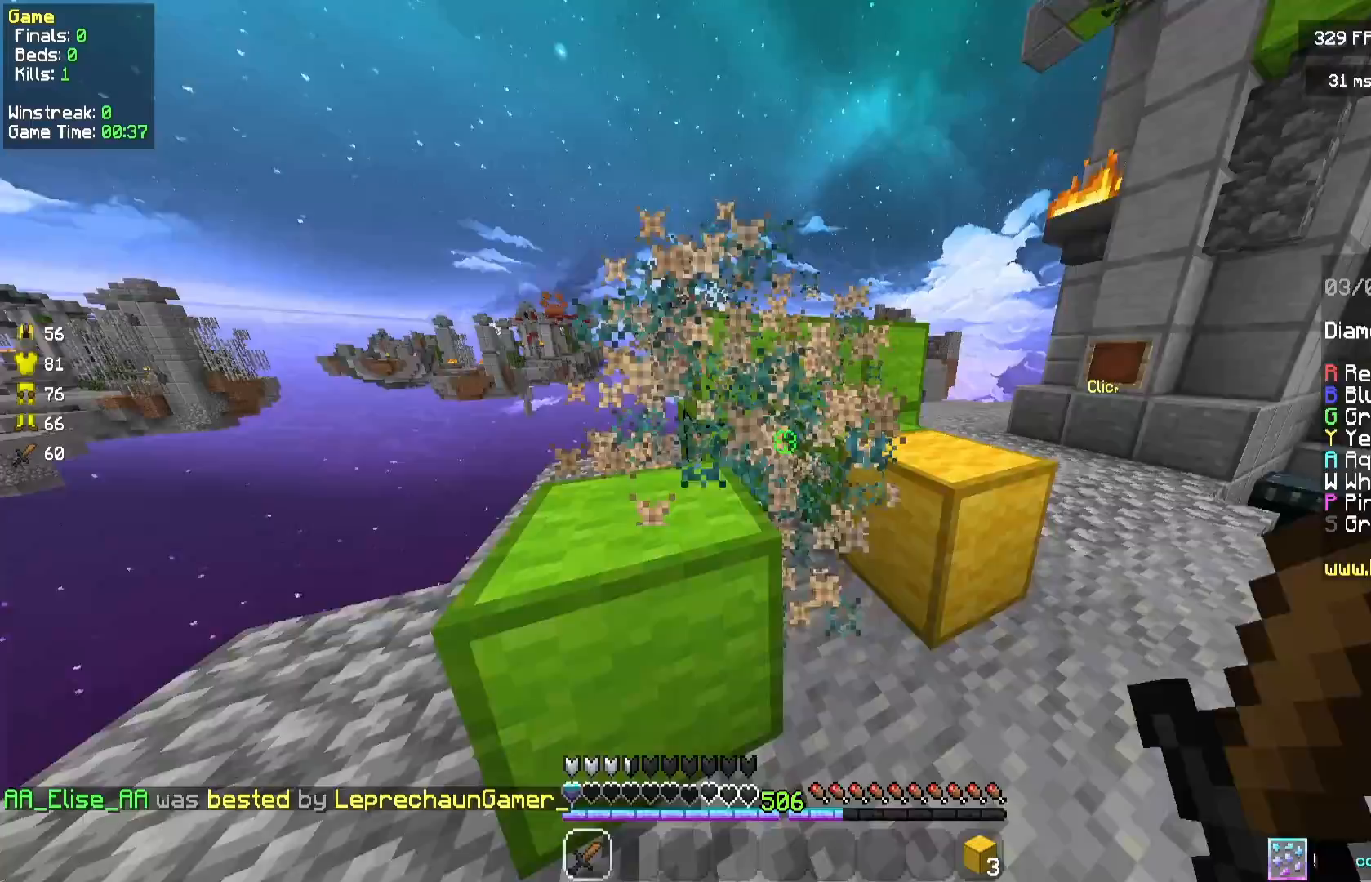
{"keys": [], "mouse": ["left"], "events": [[208, "d", "up"], [250, "a", "down"], [250, "w", "up"], [417, "a", "up"]]}
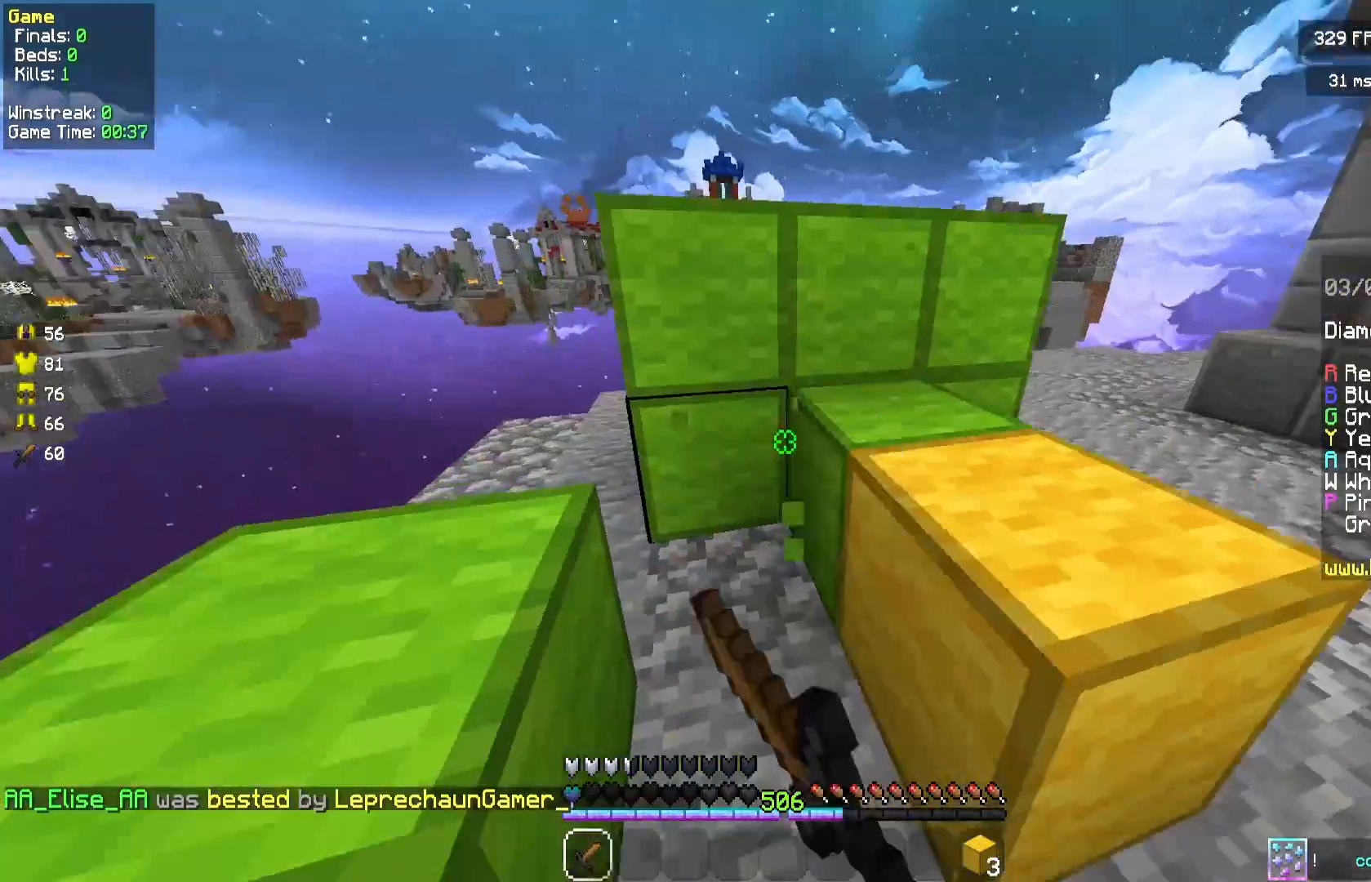
{"keys": [], "mouse": ["left"], "events": []}
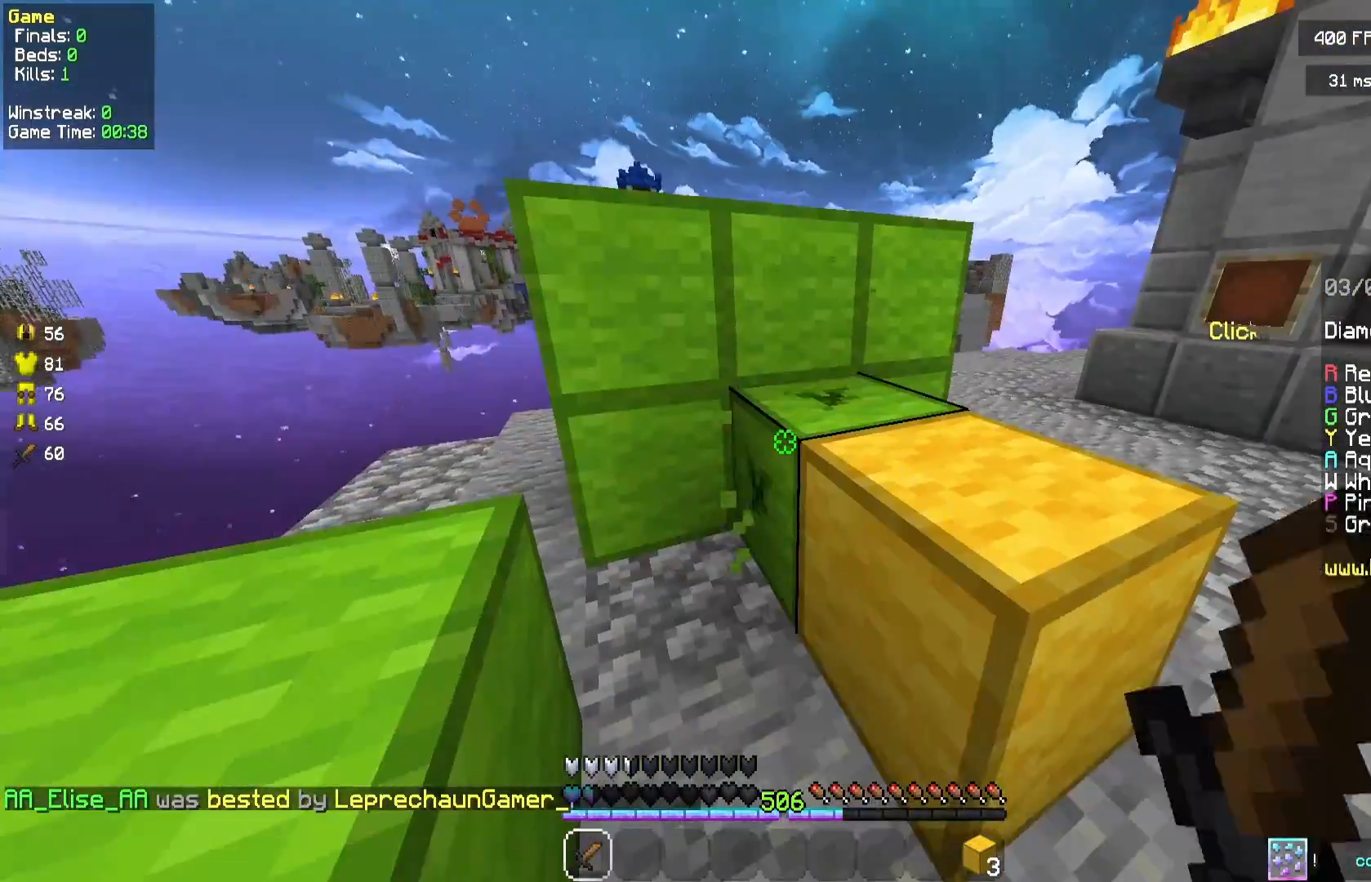
{"keys": [], "mouse": ["left"], "events": [[83, "w", "down"], [125, "a", "down"], [333, "a", "up"], [333, "w", "up"]]}
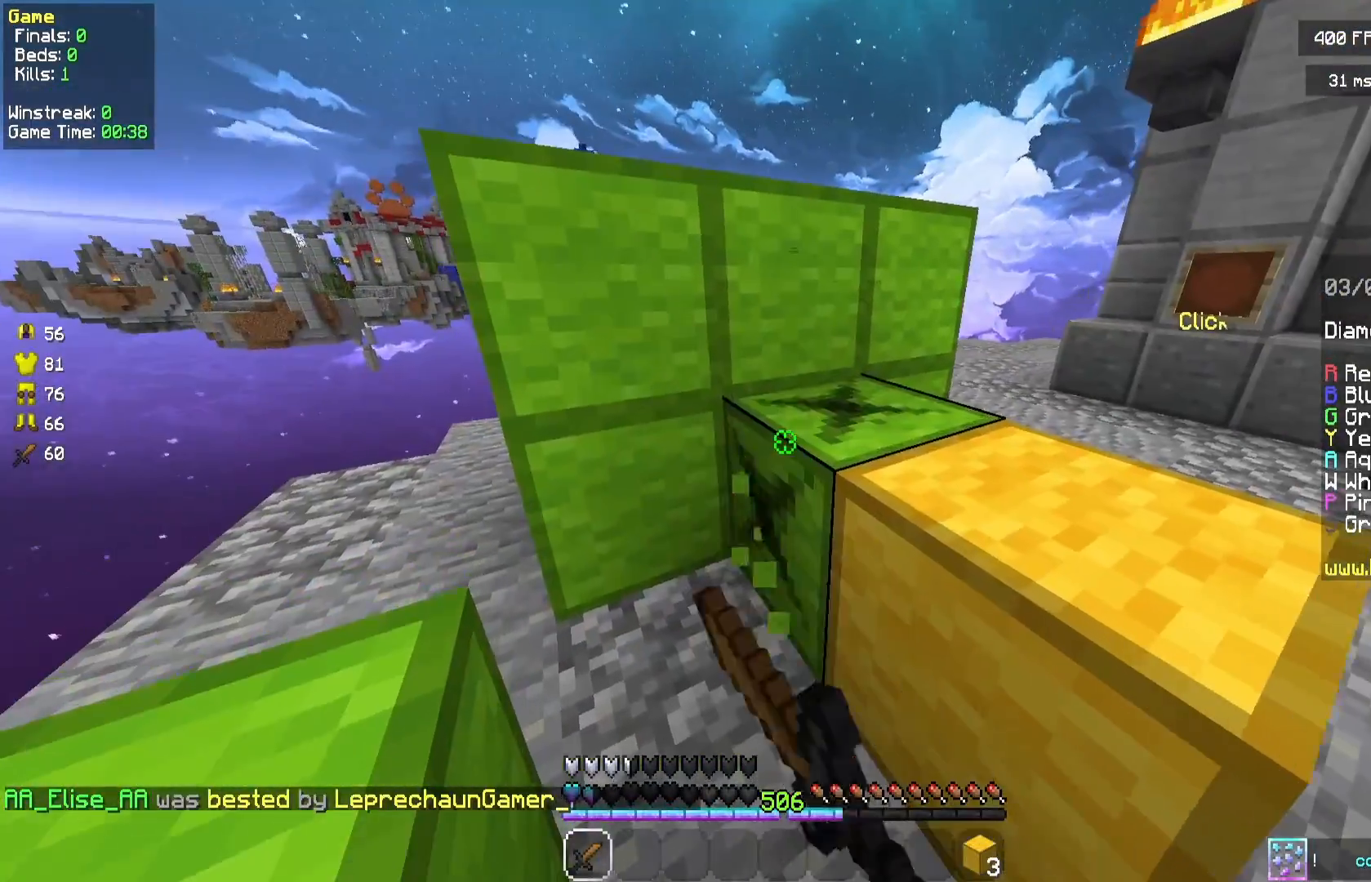
{"keys": [], "mouse": ["left"], "events": []}
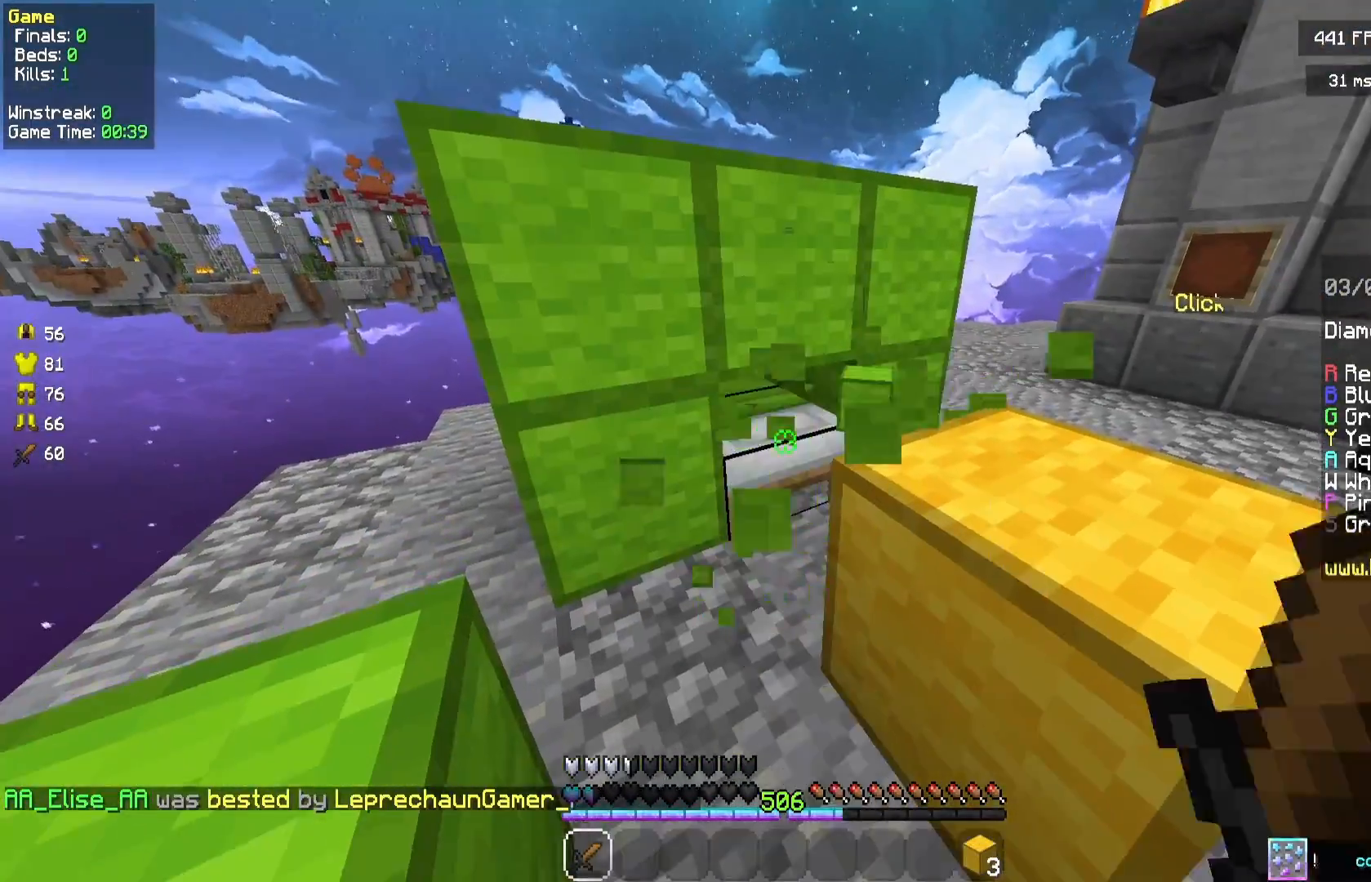
{"keys": ["s"], "mouse": ["left"], "events": [[83, "w", "down"], [333, "w", "up"], [417, "s", "down"]]}
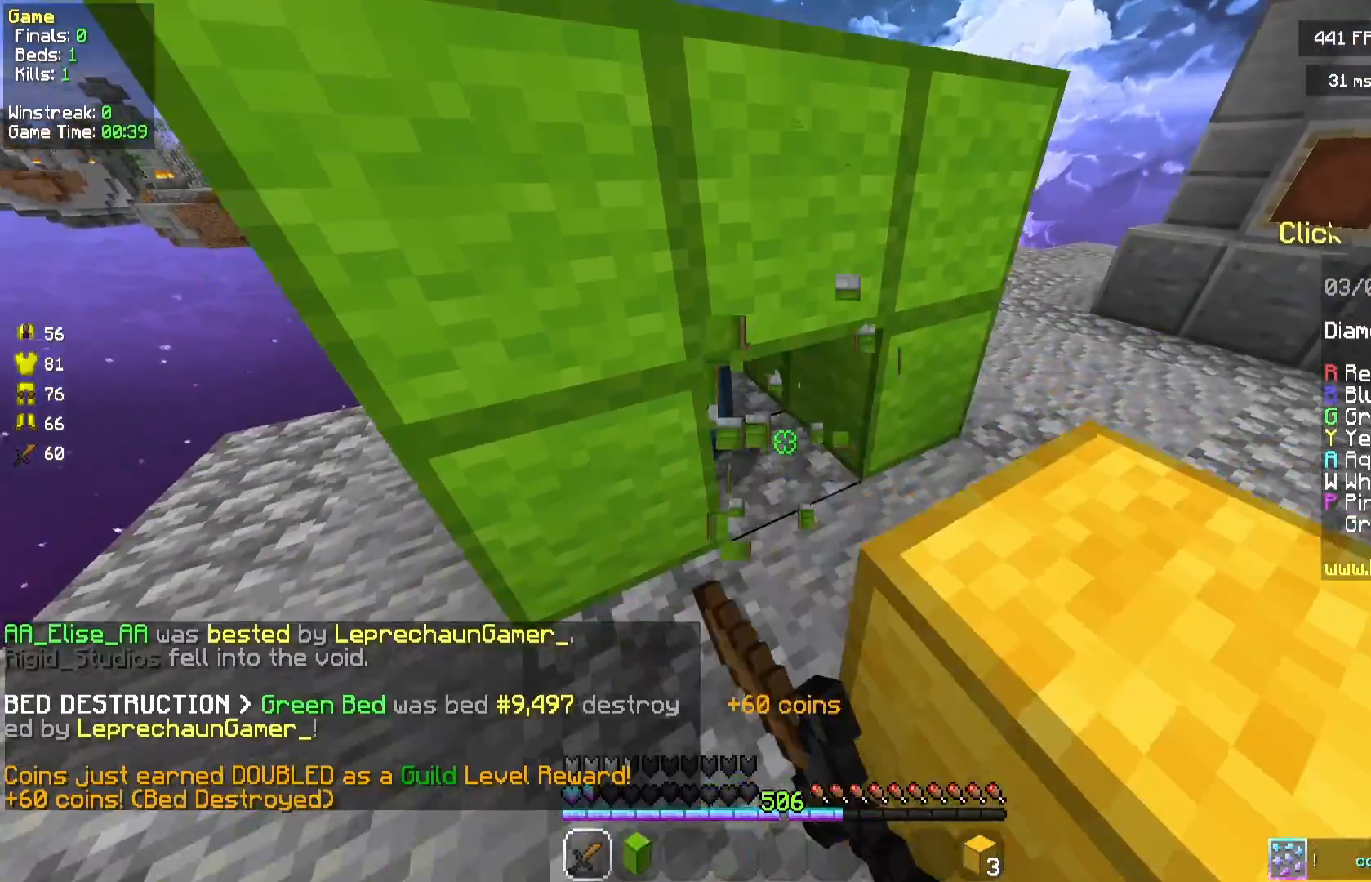
{"keys": ["d"], "mouse": ["left"], "events": [[42, "mouse_left", "up"], [208, "s", "up"], [292, "mouse_right", "down"], [417, "d", "down"], [417, "mouse_right", "up"], [500, "mouse_left", "down"]]}
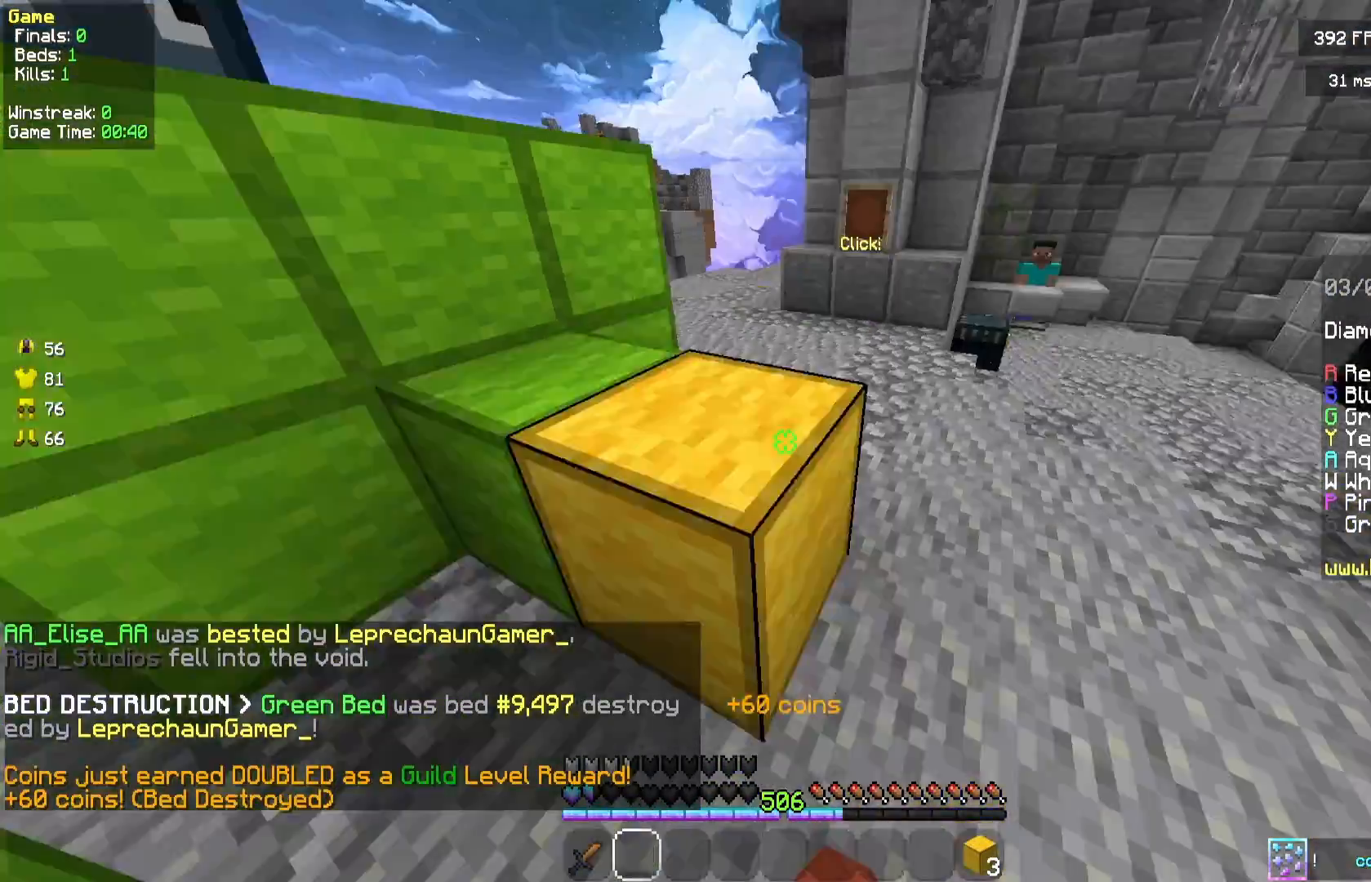
{"keys": ["w"], "mouse": [], "events": [[125, "mouse_left", "up"], [167, "w", "down"], [292, "d", "up"], [375, "a", "down"], [458, "a", "up"]]}
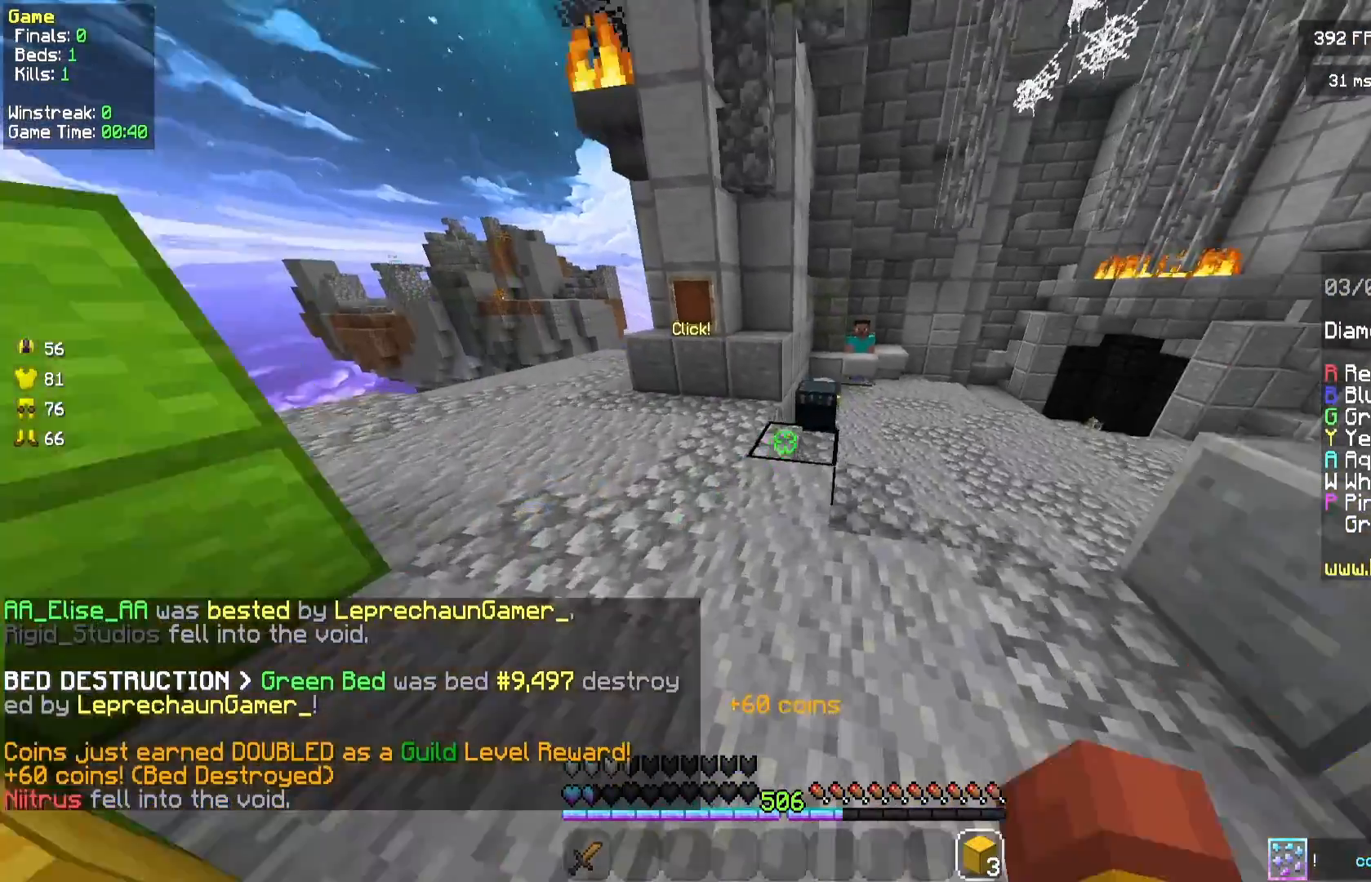
{"keys": [], "mouse": [], "events": [[458, "w", "up"]]}
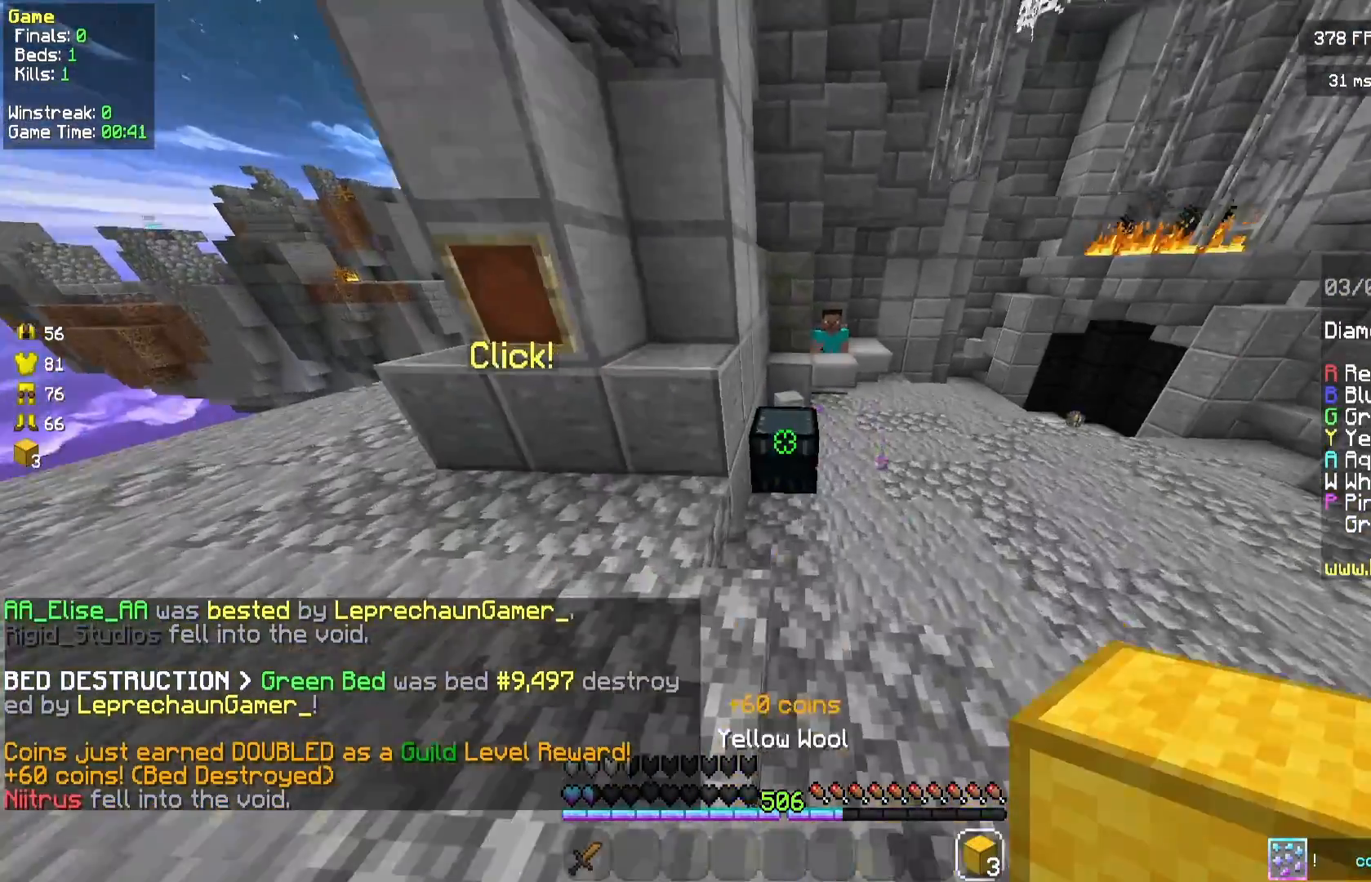
{"keys": ["a", "w"], "mouse": [], "events": [[42, "mouse_right", "down"], [167, "mouse_right", "up"], [333, "a", "down"], [333, "w", "down"], [417, "mouse_left", "down"], [500, "mouse_left", "up"]]}
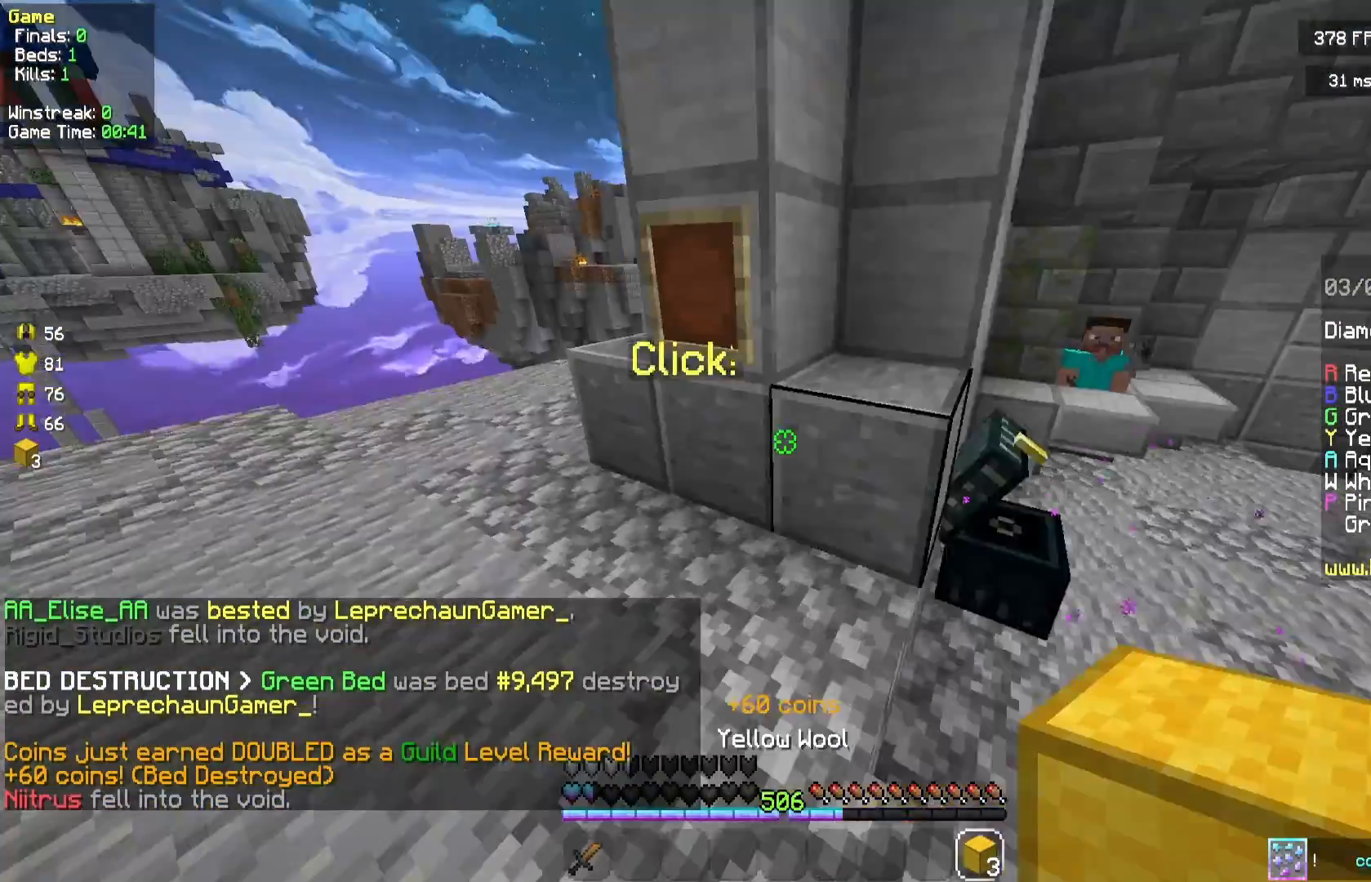
{"keys": ["a", "space"], "mouse": [], "events": [[292, "space", "down"], [417, "w", "up"]]}
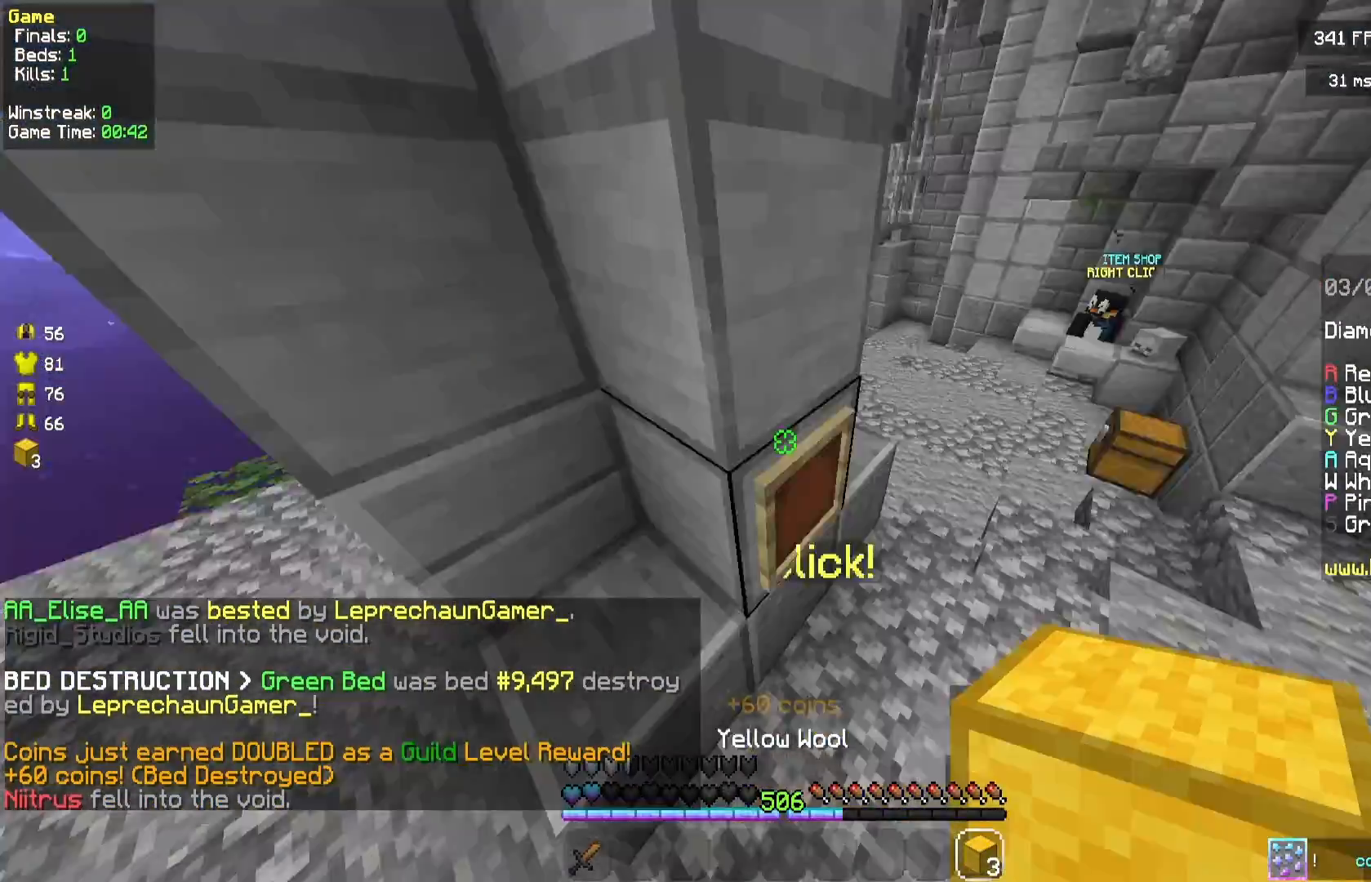
{"keys": [], "mouse": [], "events": [[83, "space", "up"], [125, "a", "up"], [125, "d", "down"], [417, "d", "up"]]}
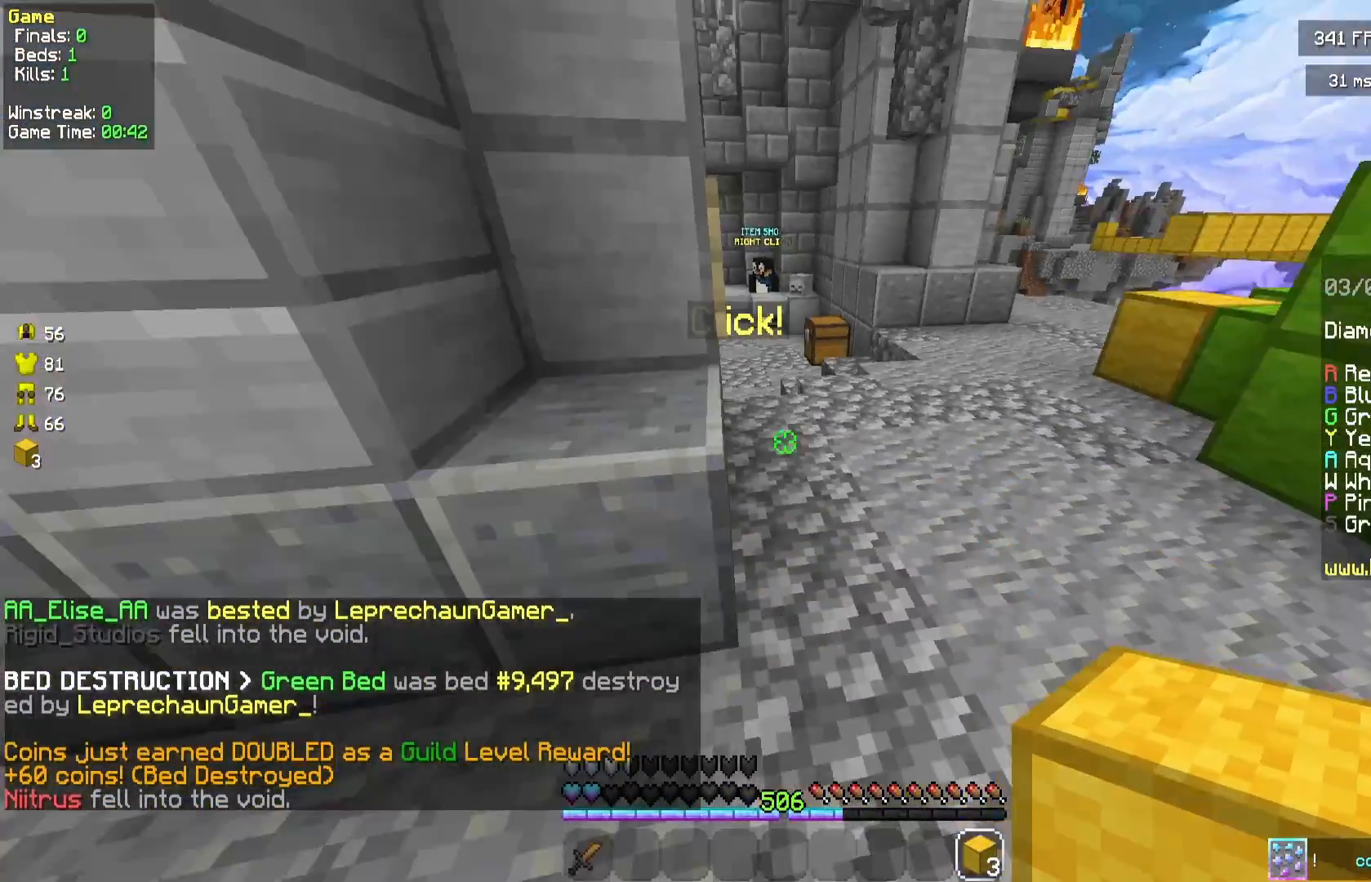
{"keys": ["d", "w"], "mouse": [], "events": [[125, "d", "down"], [125, "w", "down"], [250, "mouse_right", "down"], [375, "mouse_right", "up"]]}
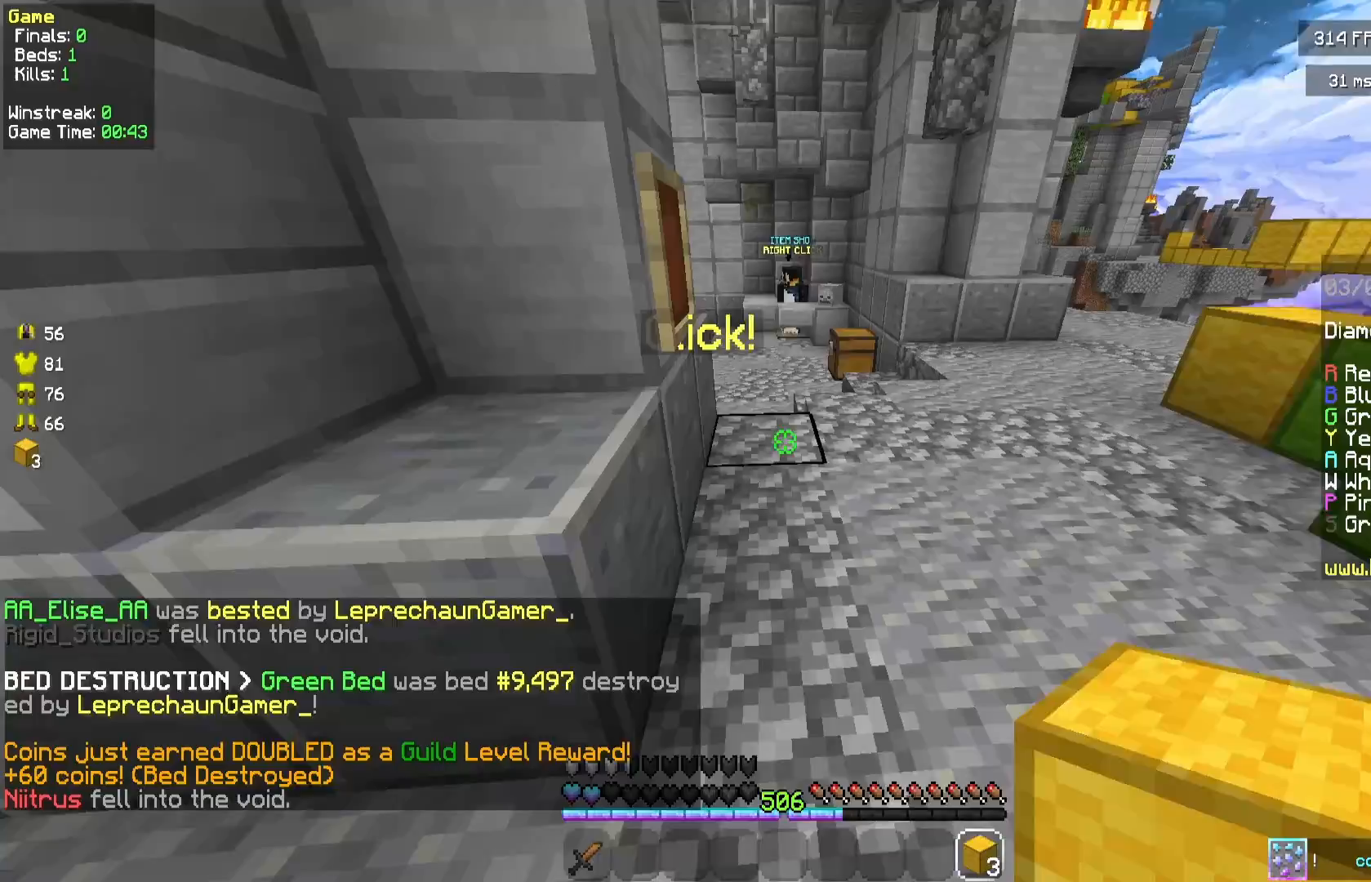
{"keys": [], "mouse": [], "events": [[83, "mouse_right", "down"], [167, "mouse_right", "up"], [375, "d", "up"], [375, "w", "up"]]}
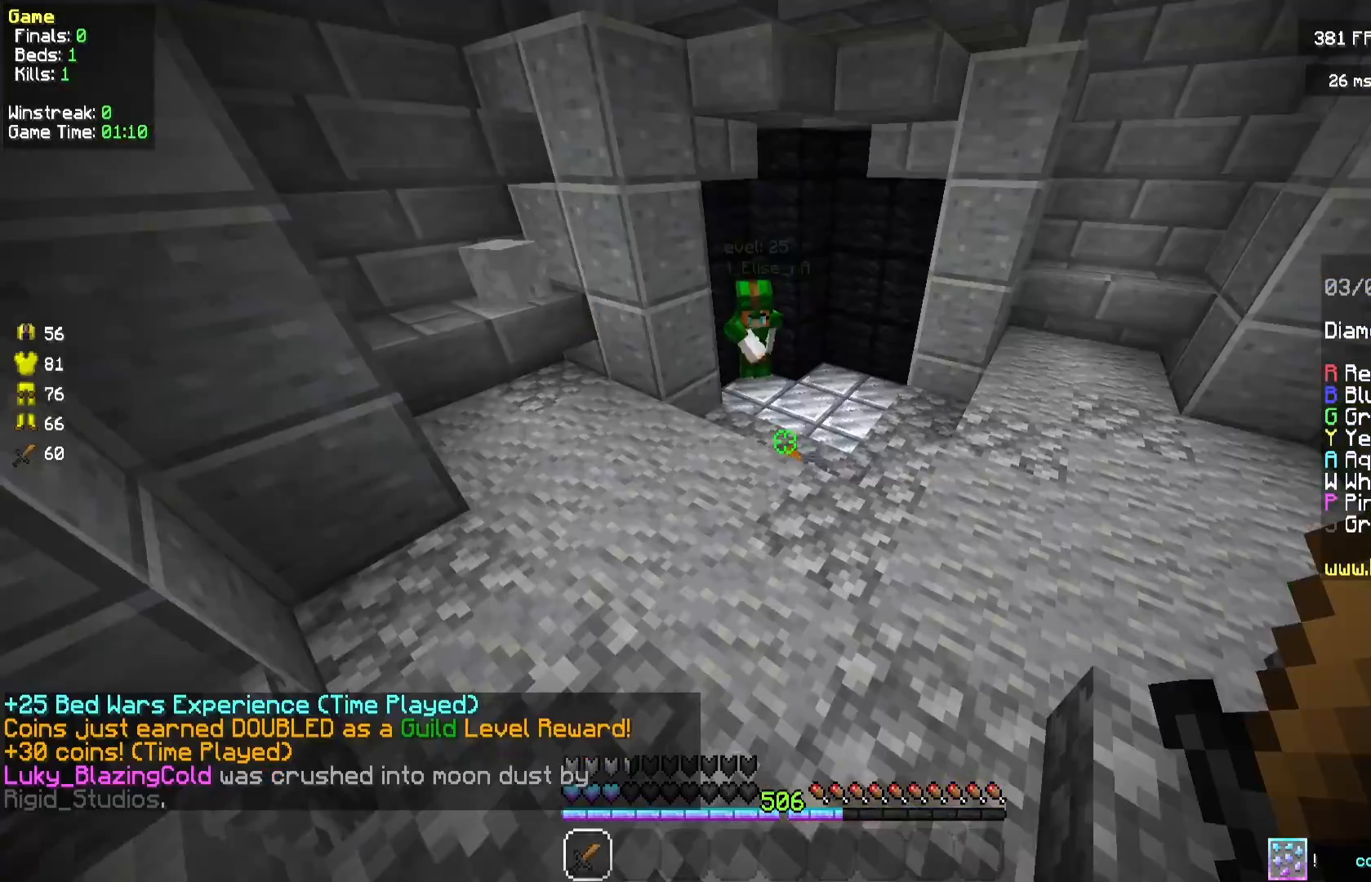
{"keys": [], "mouse": [], "events": [[42, "w", "down"], [292, "w", "up"]]}
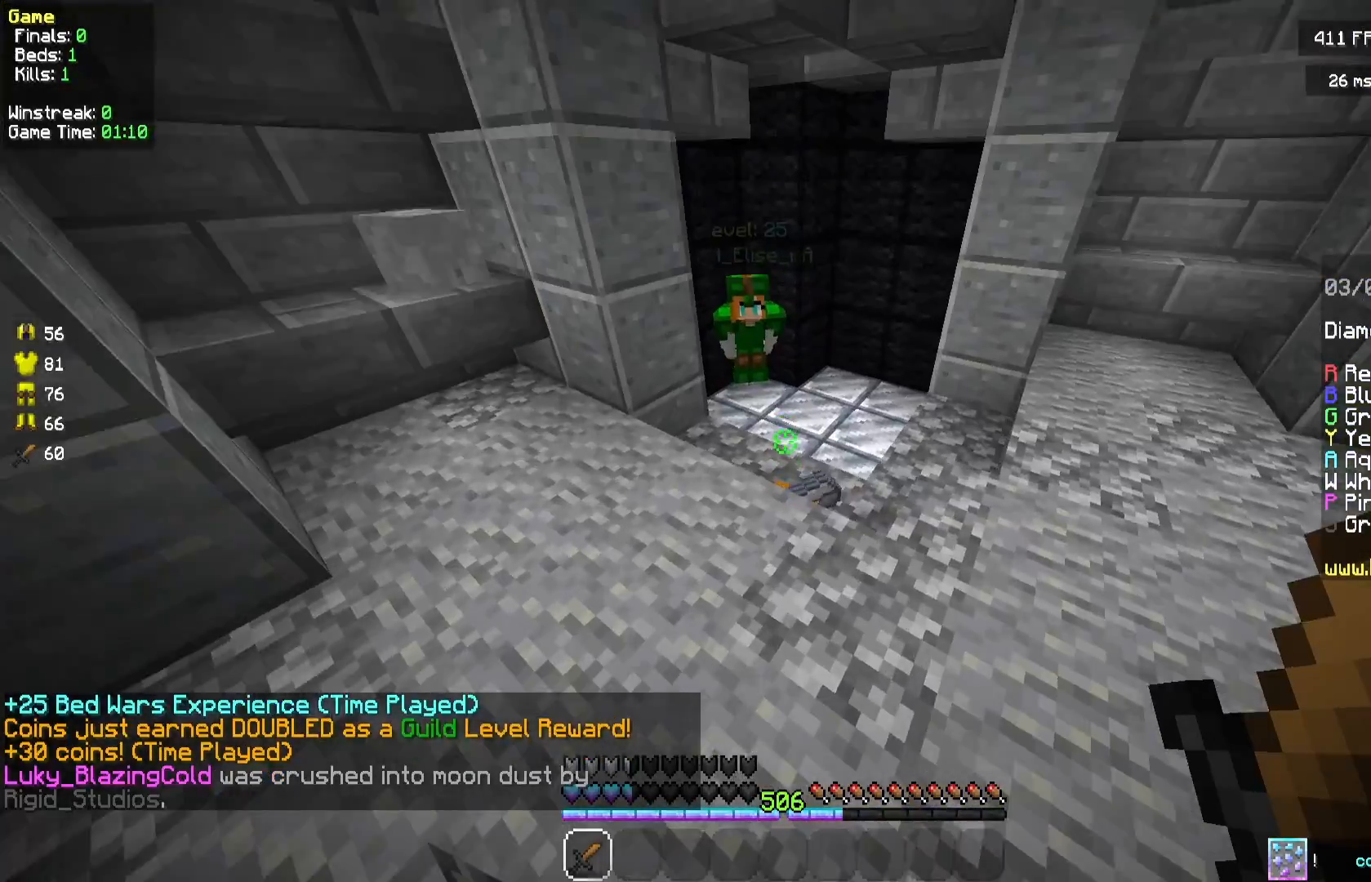
{"keys": [], "mouse": [], "events": [[208, "w", "down"], [458, "w", "up"]]}
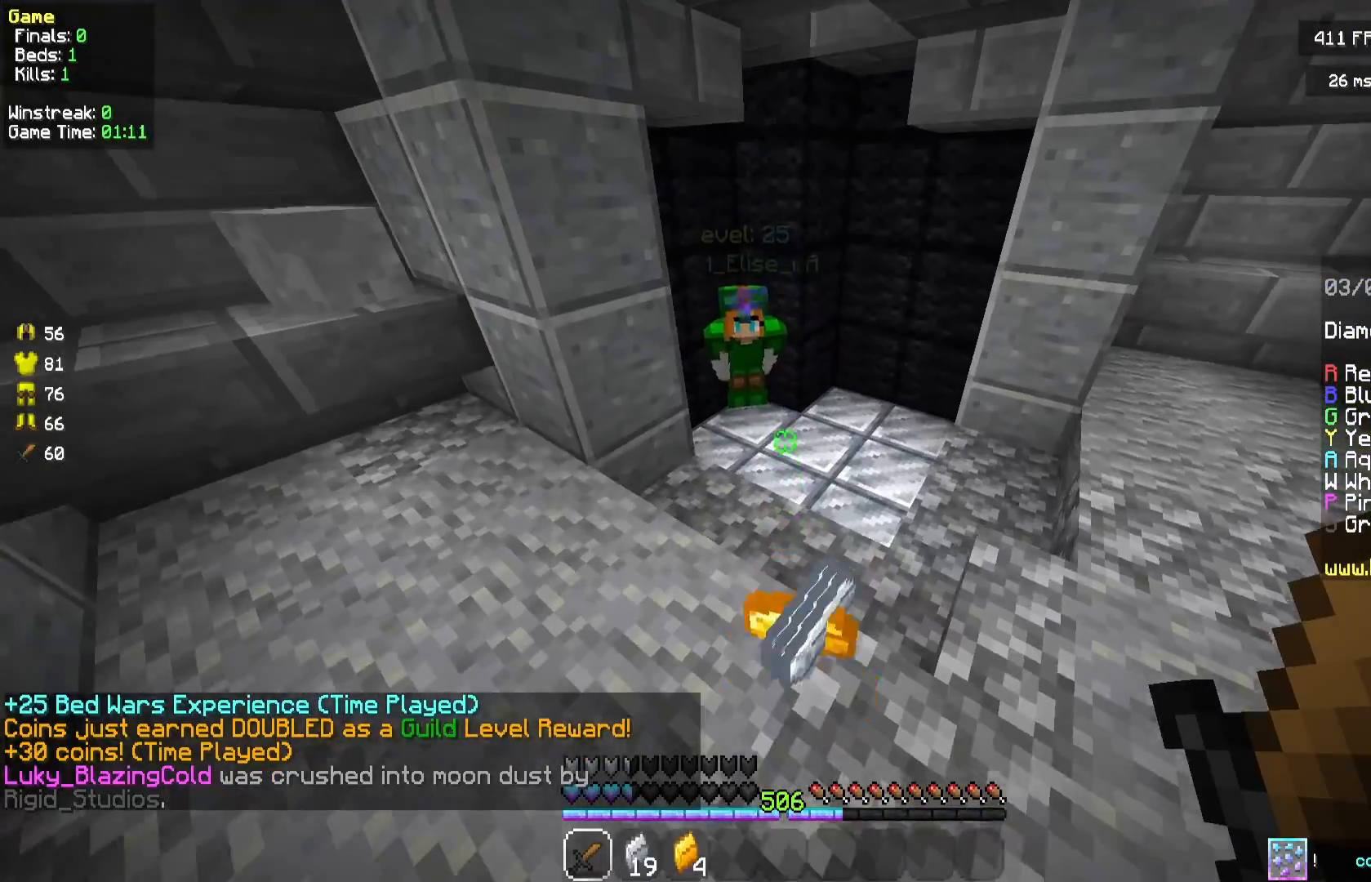
{"keys": ["s"], "mouse": [], "events": [[333, "s", "down"]]}
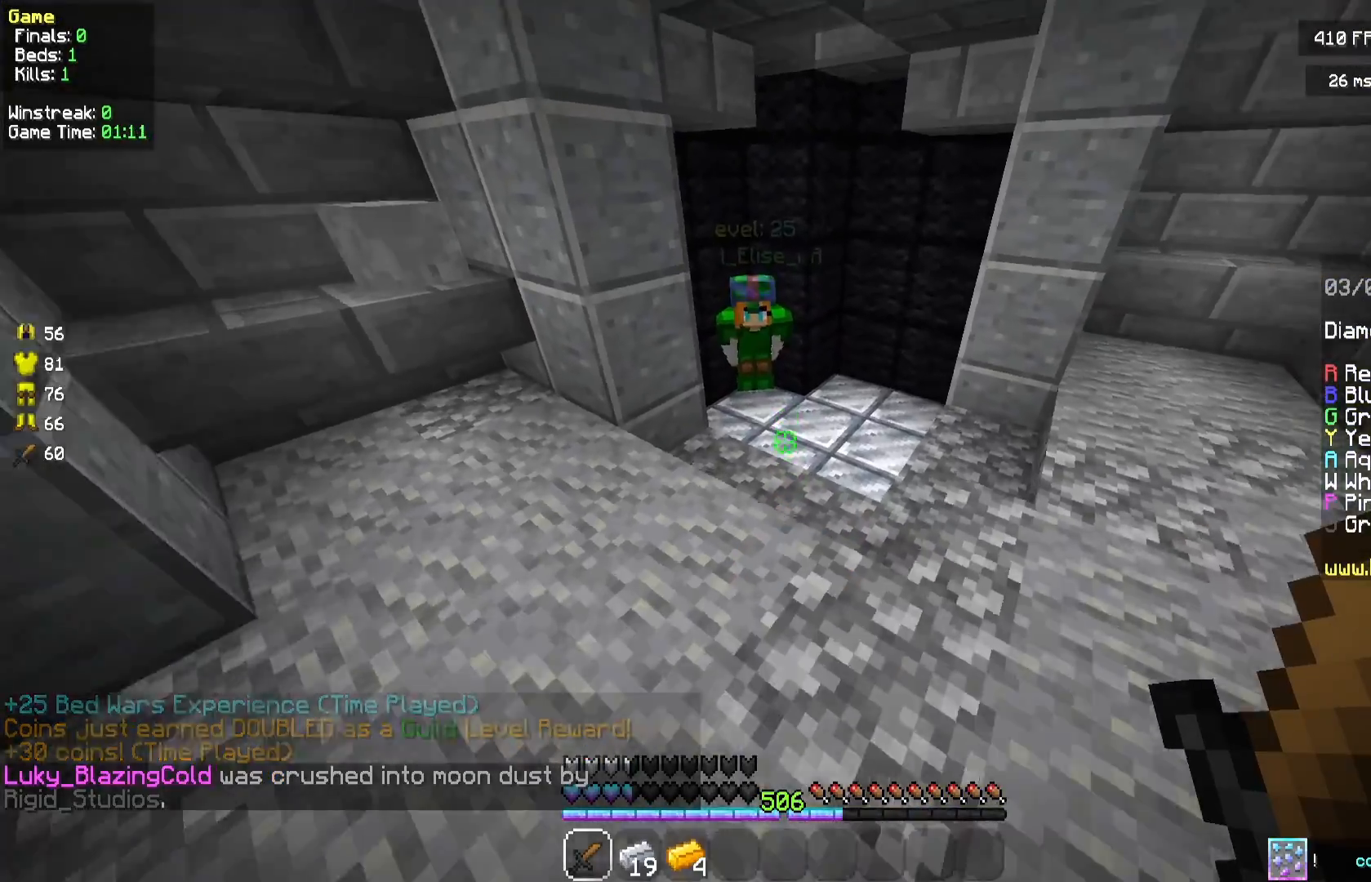
{"keys": ["s"], "mouse": [], "events": []}
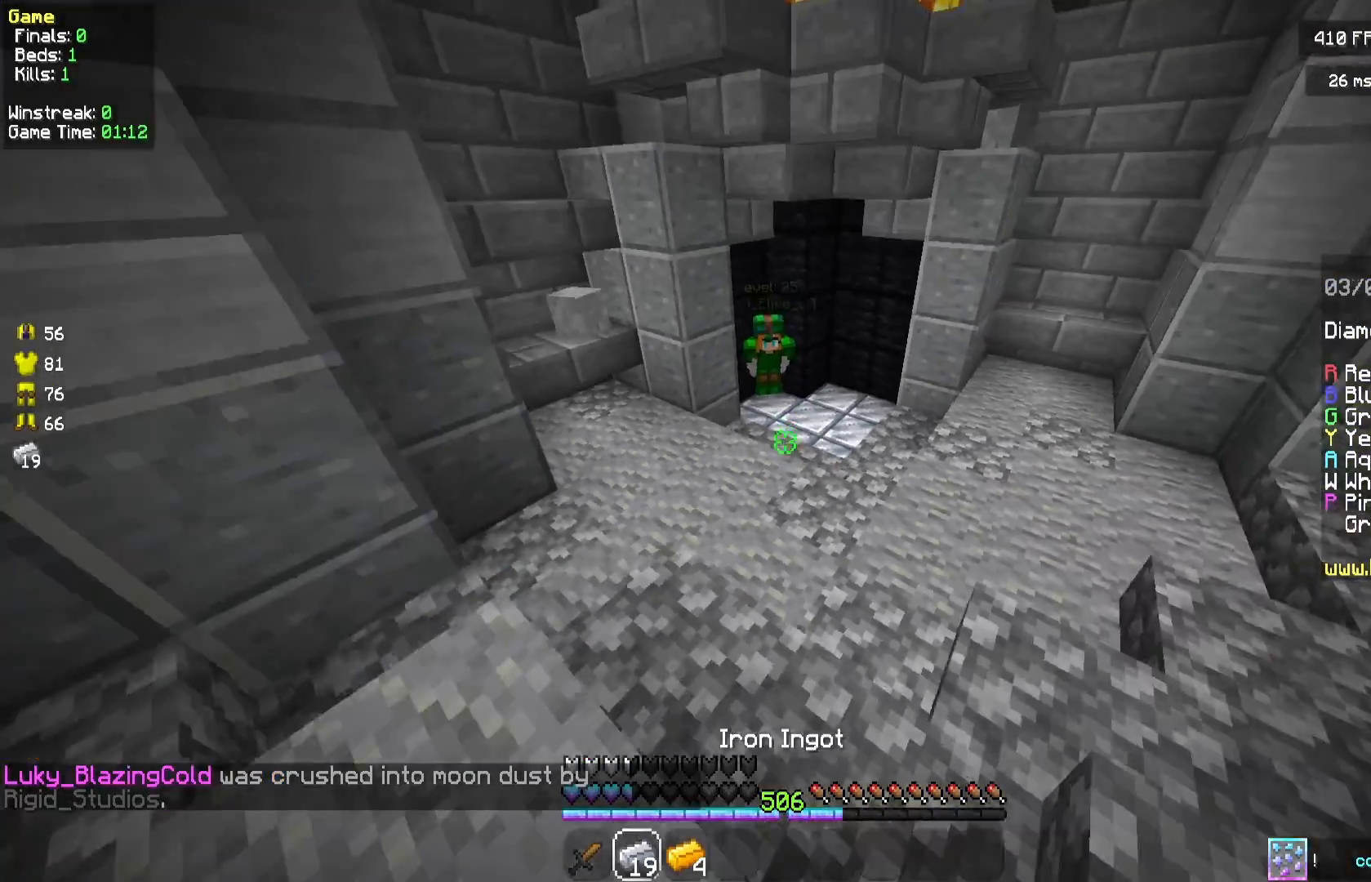
{"keys": ["a", "w"], "mouse": [], "events": [[250, "a", "down"], [333, "s", "up"], [500, "w", "down"]]}
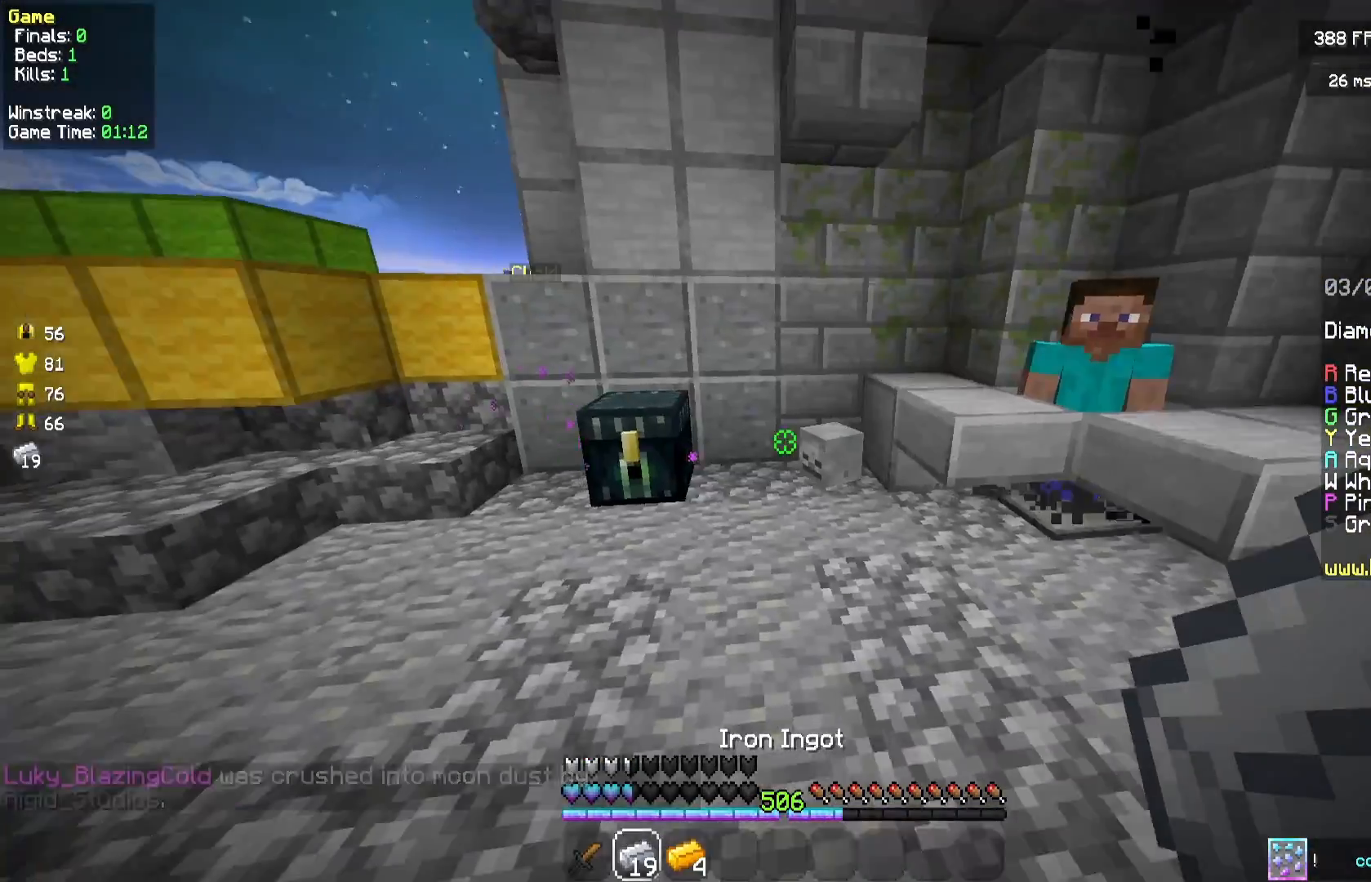
{"keys": [], "mouse": [], "events": [[333, "mouse_right", "down"], [333, "w", "up"], [417, "a", "up"], [458, "mouse_right", "up"]]}
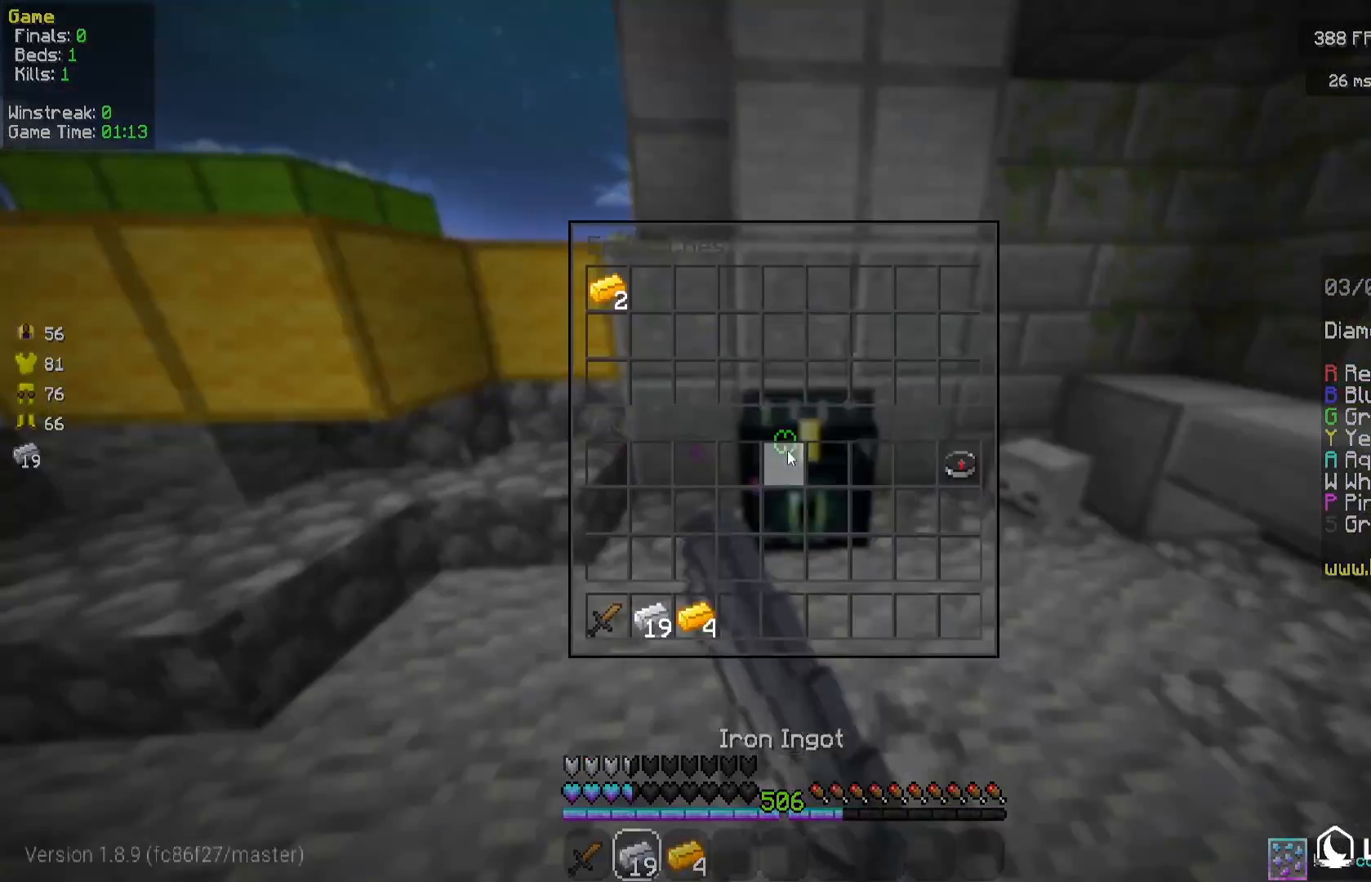
{"keys": ["a", "w"], "mouse": [], "events": [[458, "w", "down"], [500, "a", "down"]]}
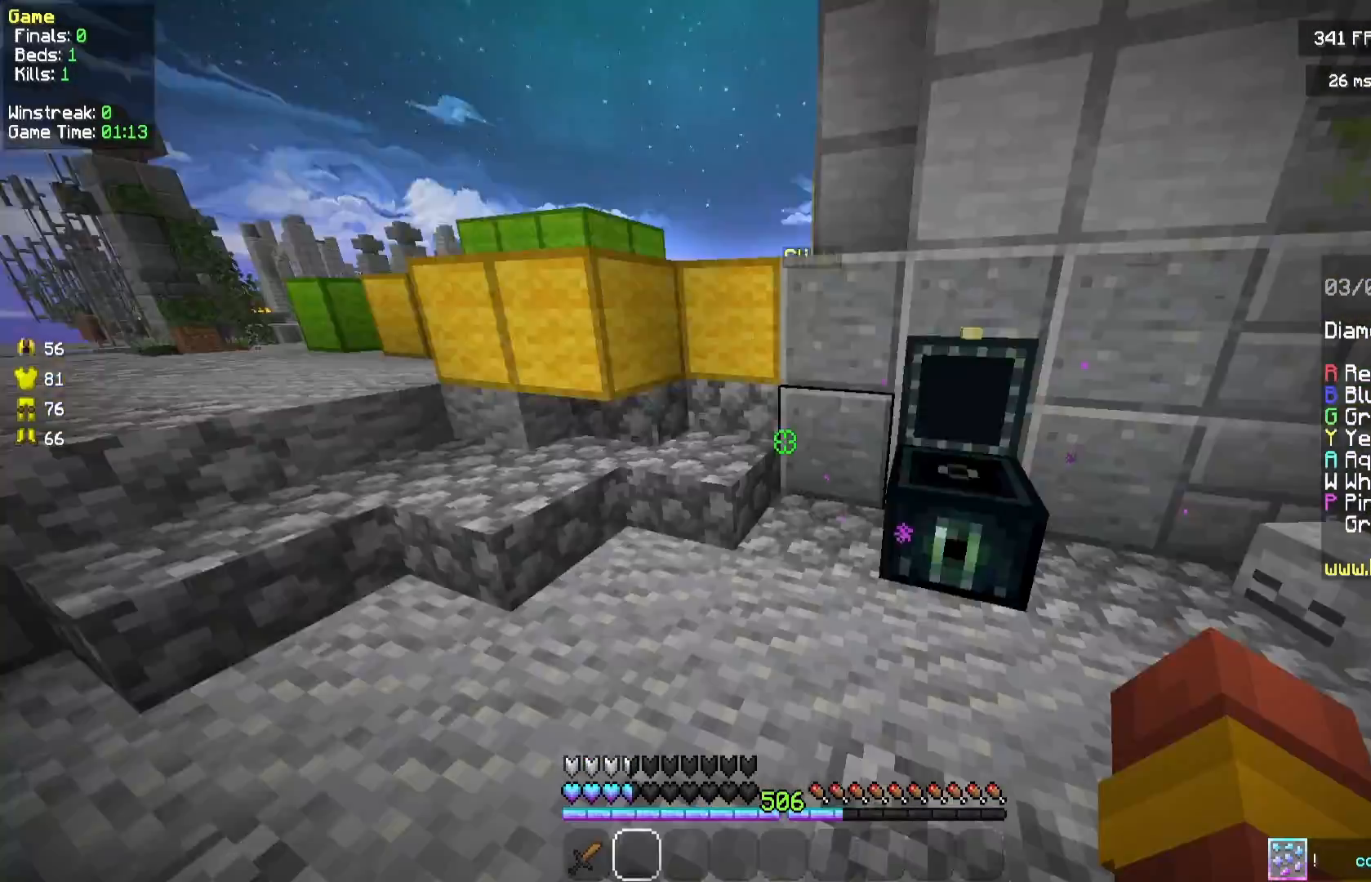
{"keys": ["w"], "mouse": [], "events": [[42, "mouse_left", "down"], [125, "mouse_left", "up"], [417, "a", "up"]]}
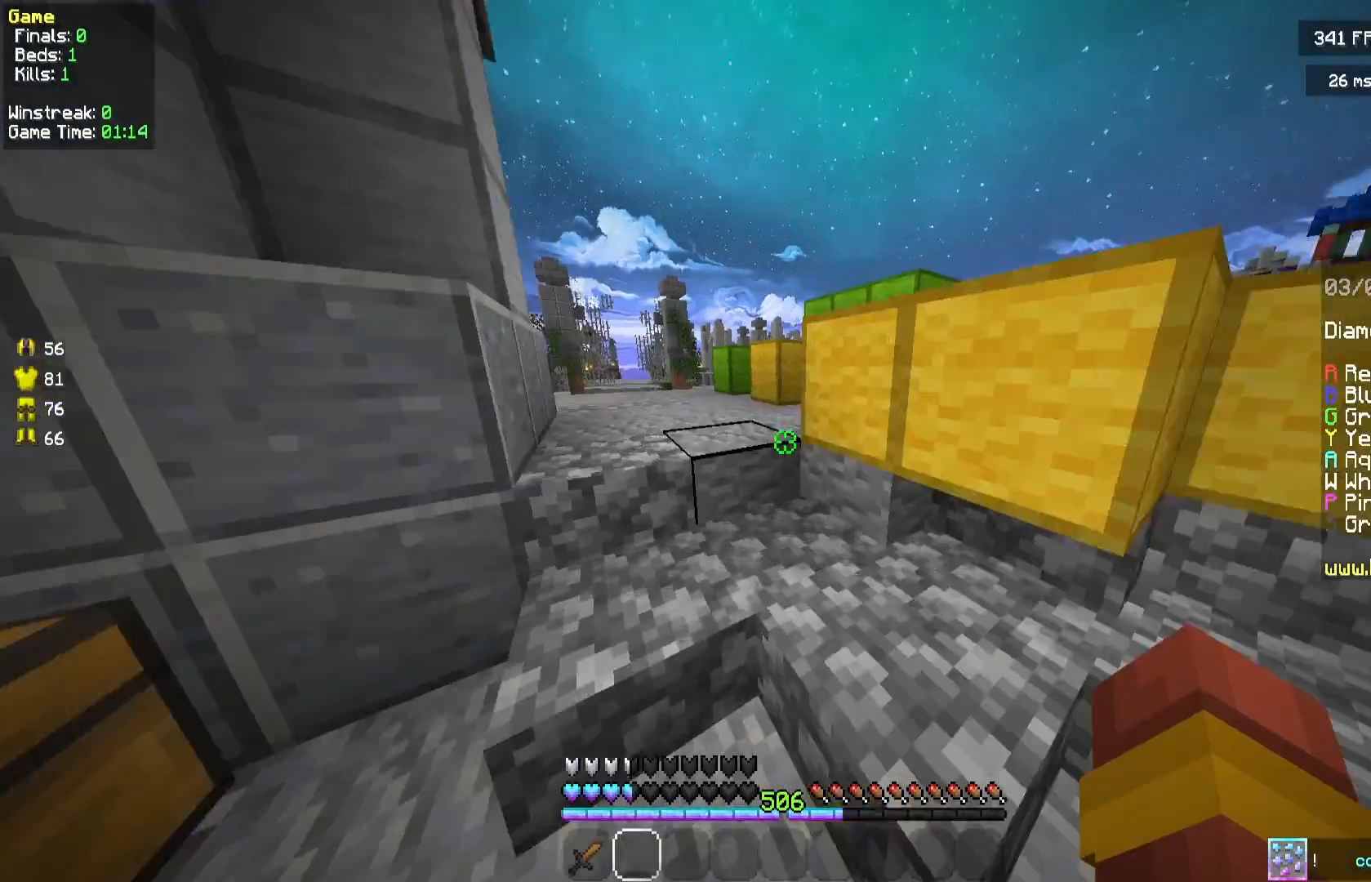
{"keys": ["w"], "mouse": [], "events": [[250, "a", "down"], [417, "a", "up"]]}
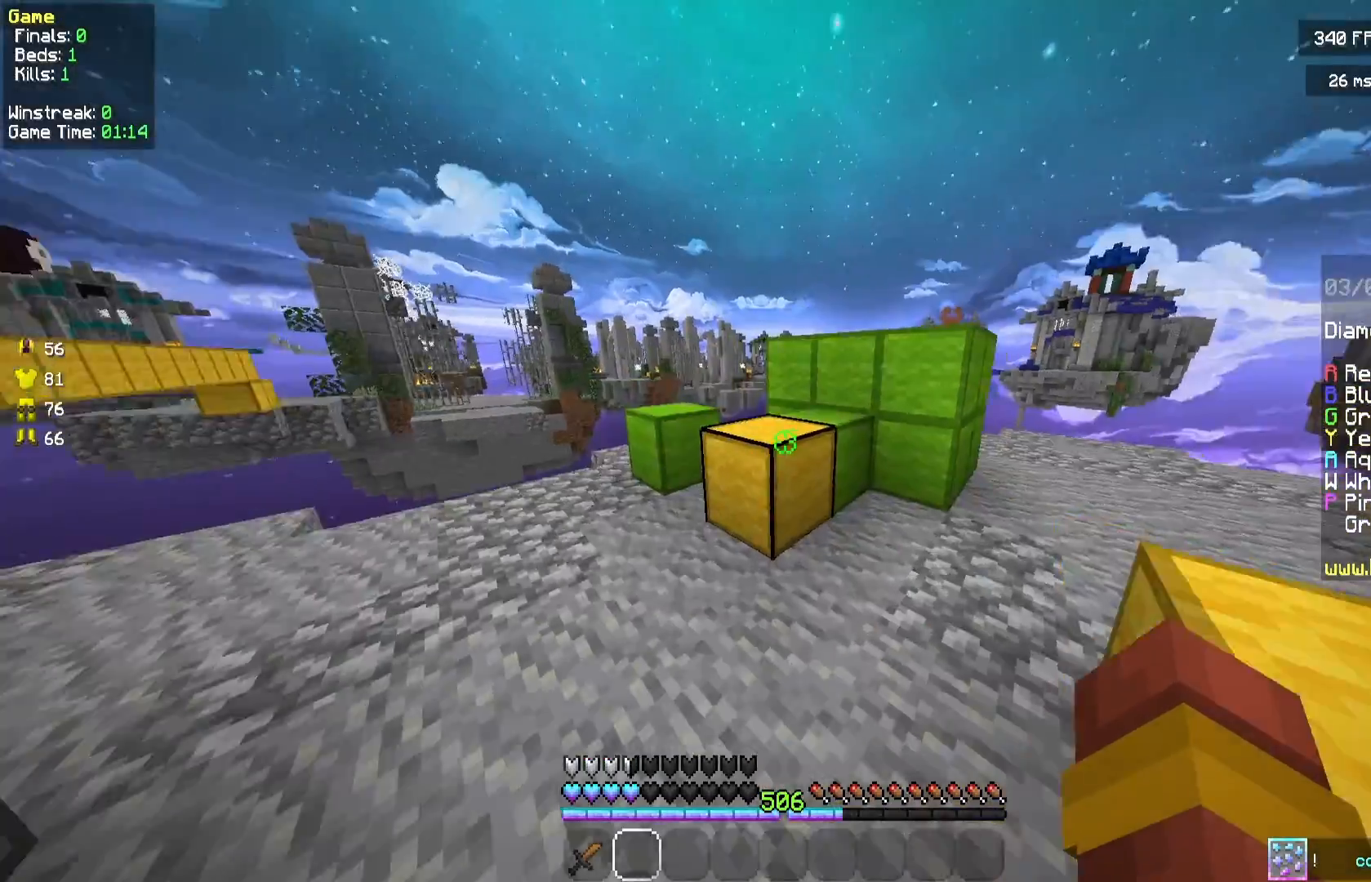
{"keys": [], "mouse": [], "events": [[42, "space", "down"], [125, "a", "down"], [292, "w", "up"], [333, "space", "up"], [417, "a", "up"]]}
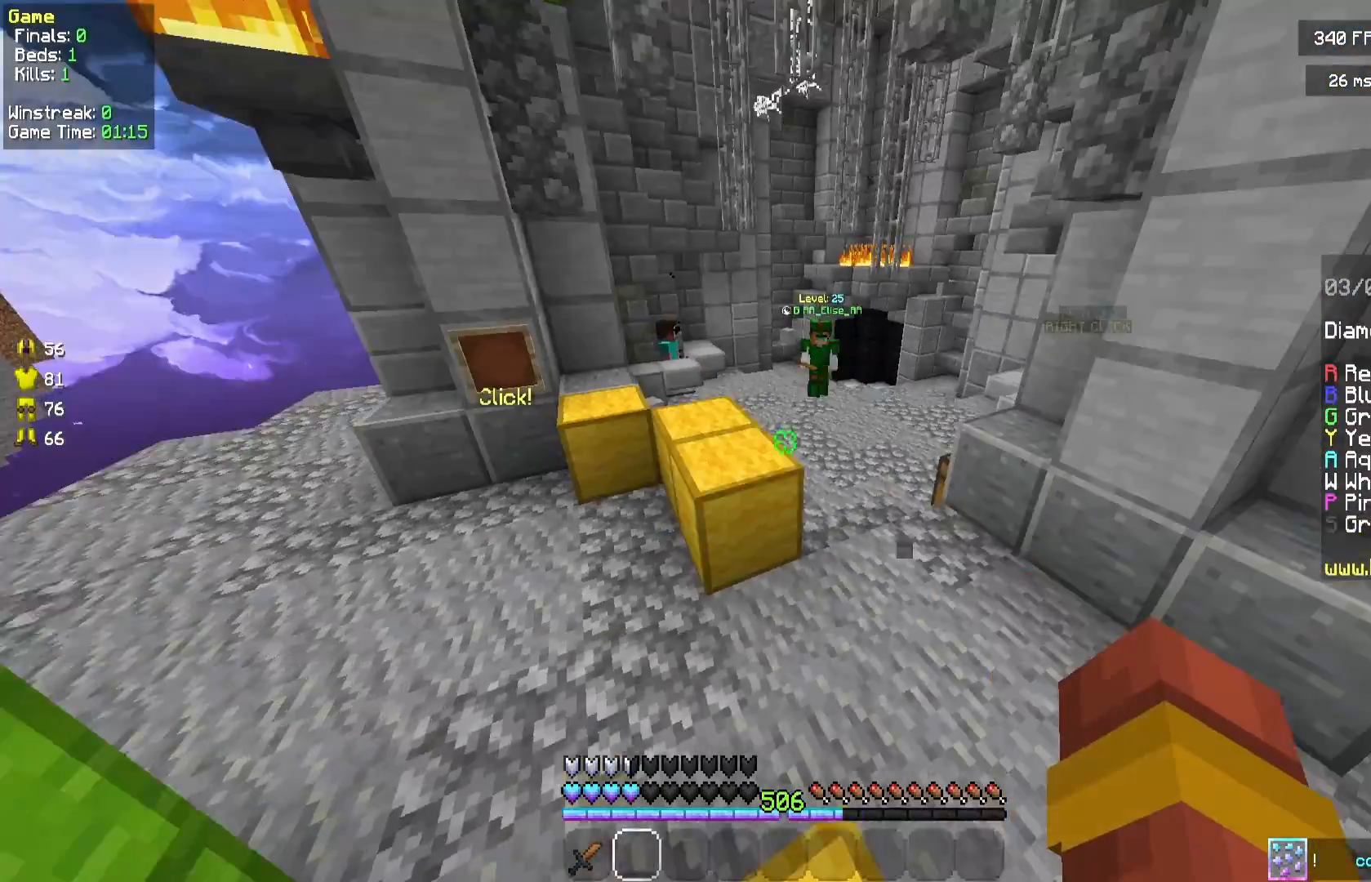
{"keys": ["w"], "mouse": [], "events": [[292, "w", "down"]]}
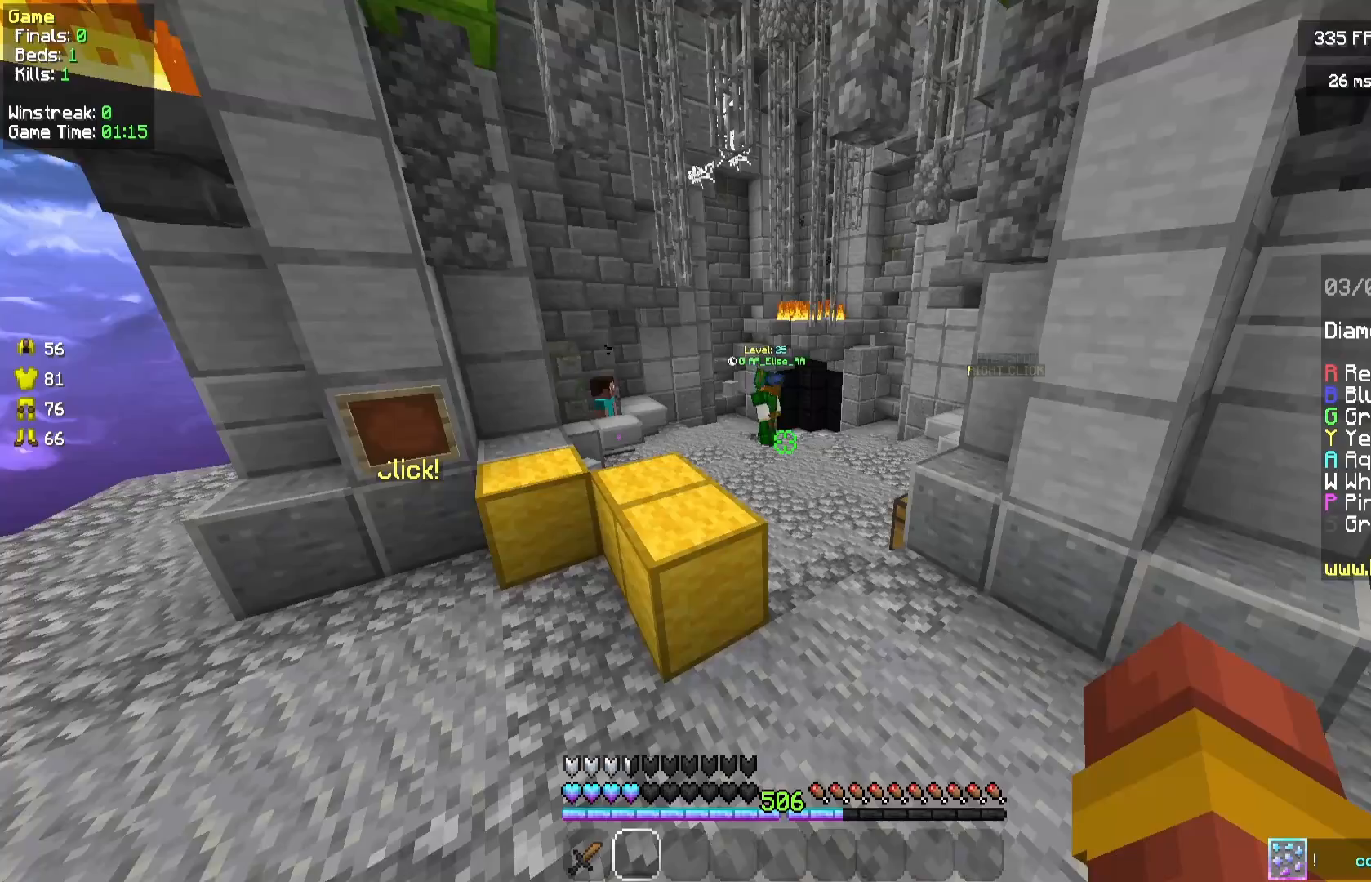
{"keys": ["w"], "mouse": [], "events": [[42, "w", "up"], [458, "w", "down"]]}